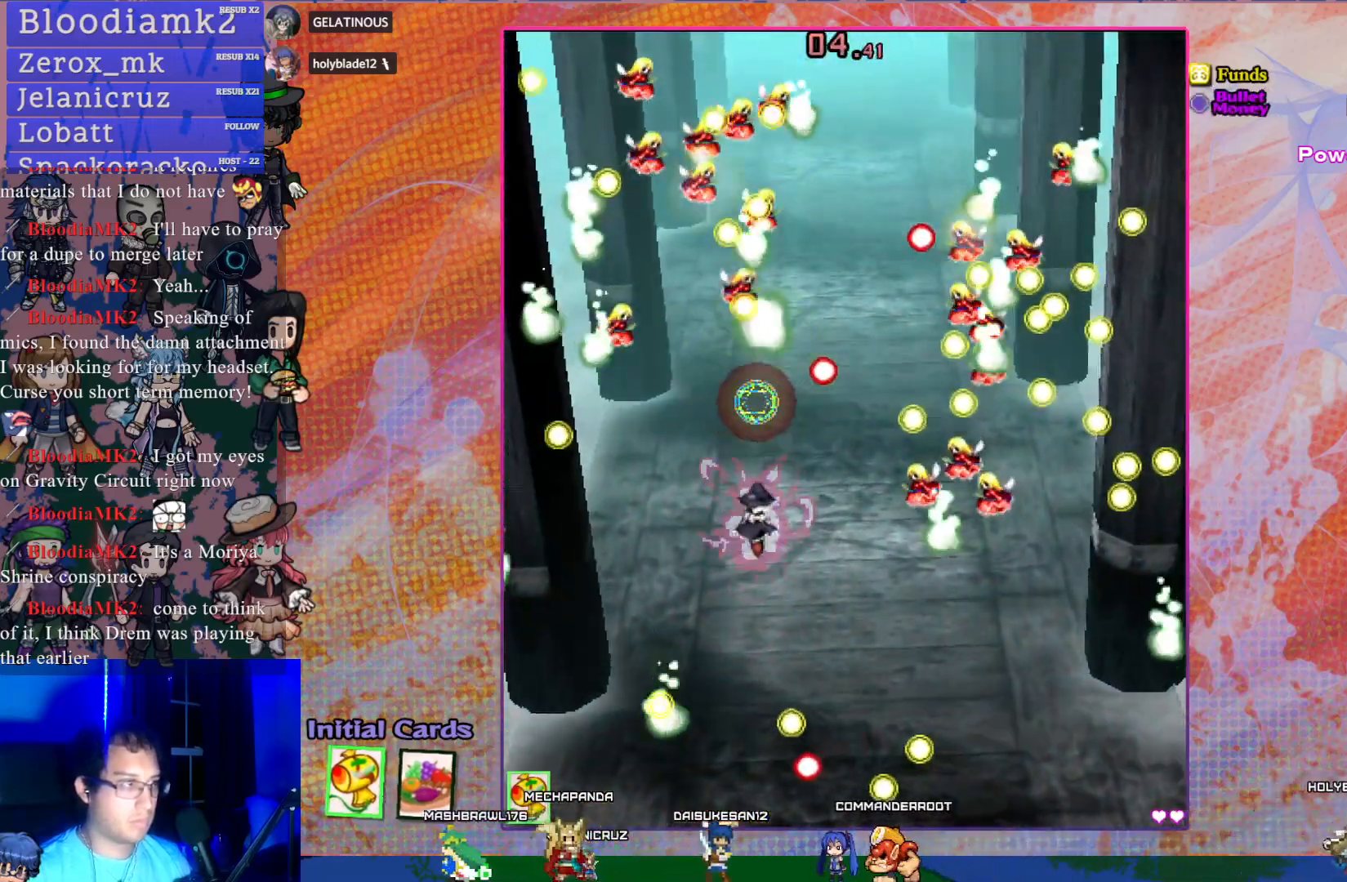
Gameplay with a controller (PlayStation layout); each line is a JSON object with the inputs held at the frame after it. "events" lists button and stick changes between this image and that frame as [ms after this image, input, new state], when the widget could be followed in between. Not read: L3 right_stick.
{"buttons": ["CROSS", "DPAD_UP"], "left_stick": "center", "events": [[83, "DPAD_LEFT", "down"], [300, "DPAD_LEFT", "up"], [500, "R1", "up"]]}
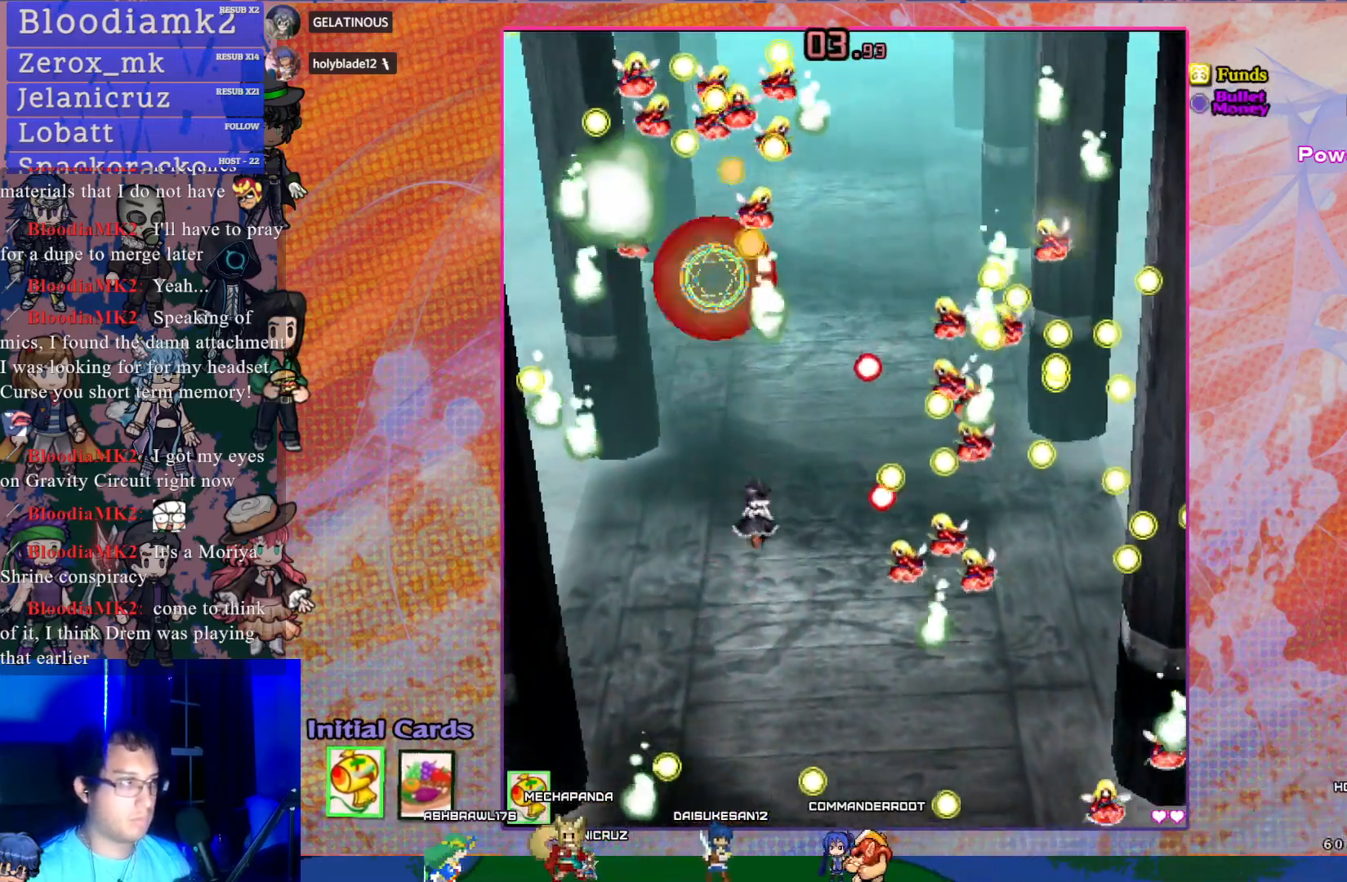
{"buttons": ["CROSS", "DPAD_UP"], "left_stick": "center", "events": [[67, "DPAD_LEFT", "down"], [117, "DPAD_UP", "up"], [183, "DPAD_UP", "down"], [183, "L1", "down"], [367, "DPAD_LEFT", "up"], [367, "L1", "up"]]}
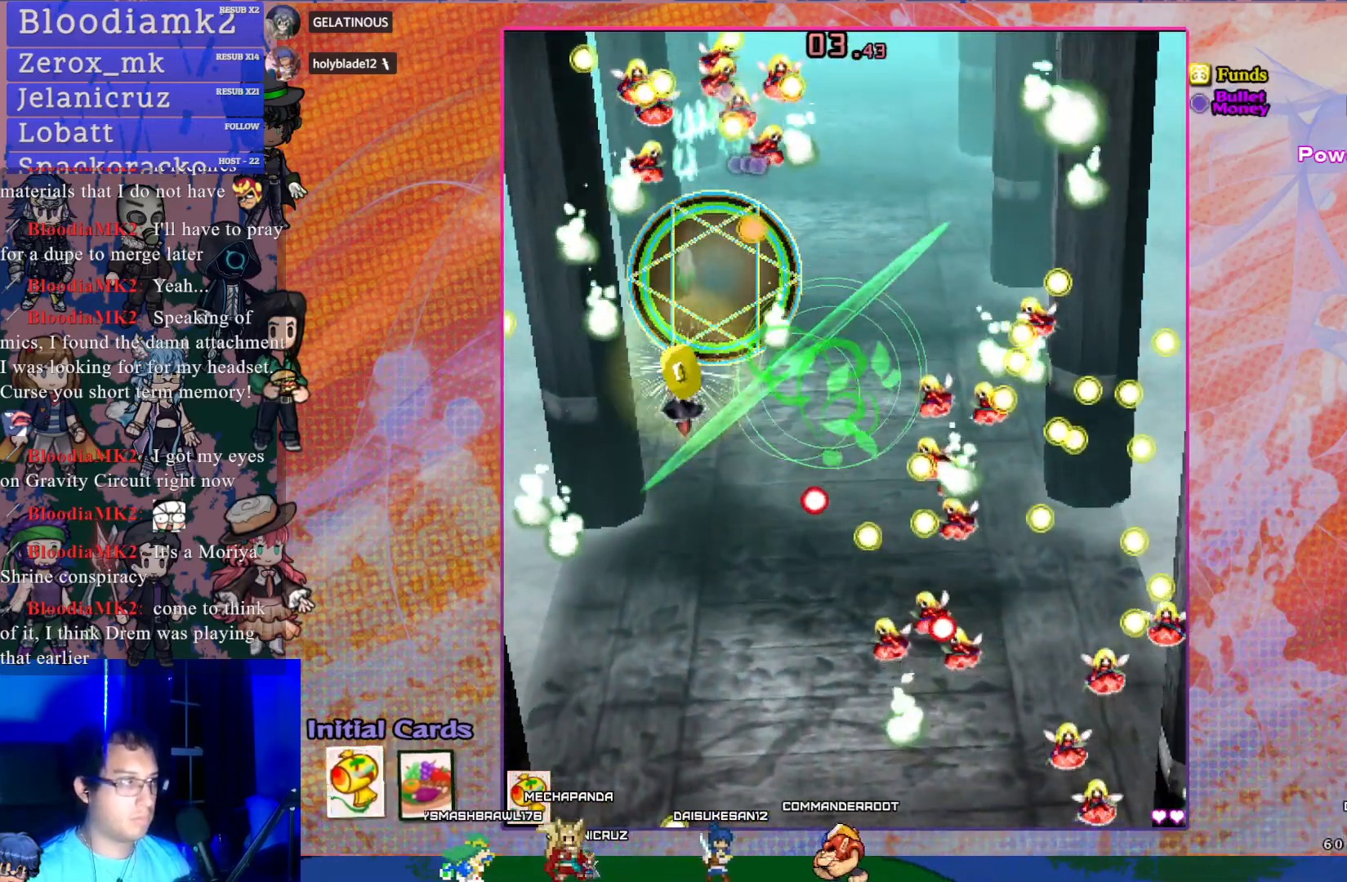
{"buttons": ["CROSS", "DPAD_DOWN"], "left_stick": "center", "events": [[17, "DPAD_UP", "up"], [133, "DPAD_UP", "down"], [450, "DPAD_UP", "up"], [500, "DPAD_DOWN", "down"]]}
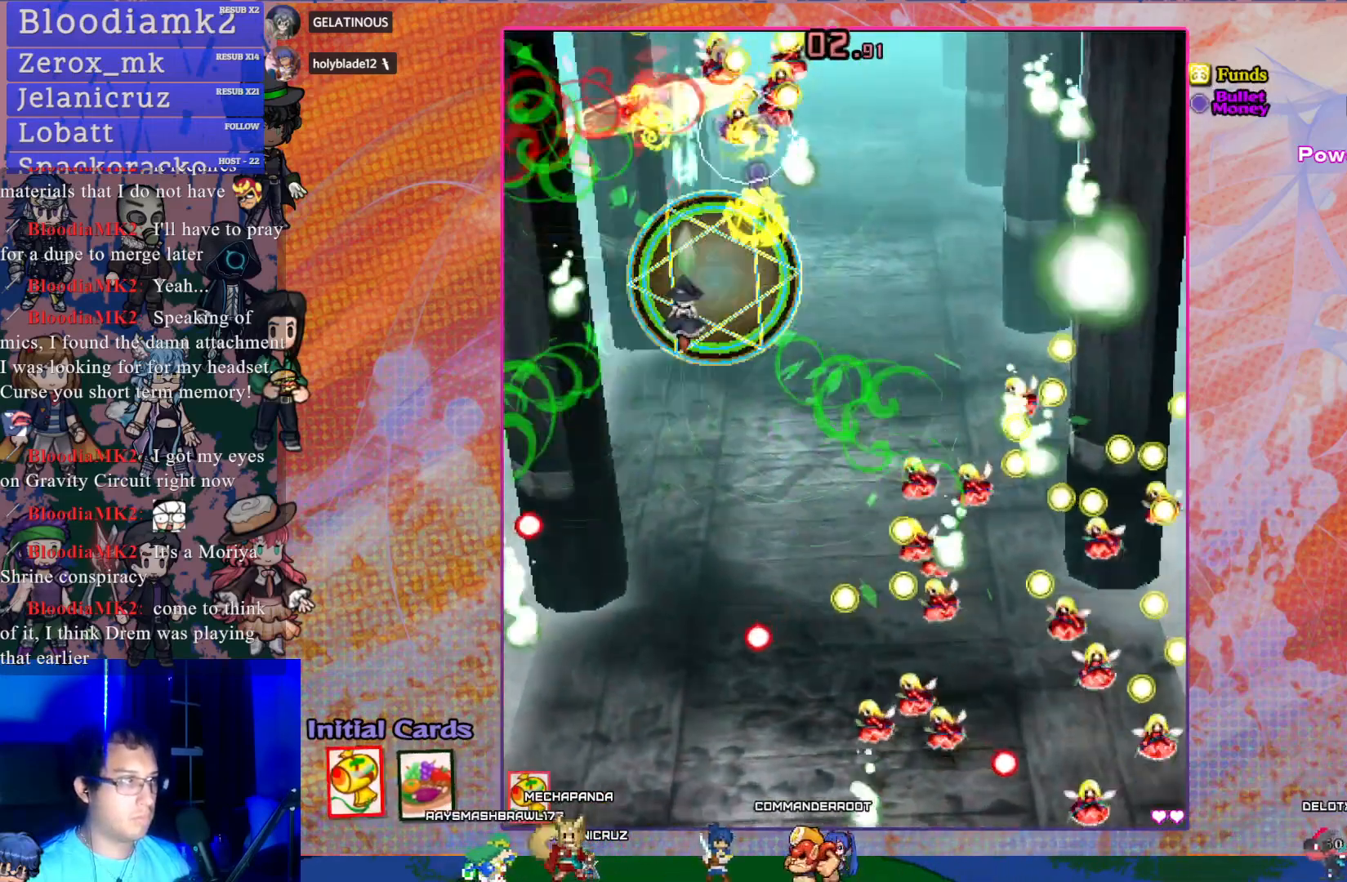
{"buttons": ["CROSS", "DPAD_RIGHT"], "left_stick": "center", "events": [[300, "DPAD_DOWN", "up"], [450, "DPAD_RIGHT", "down"]]}
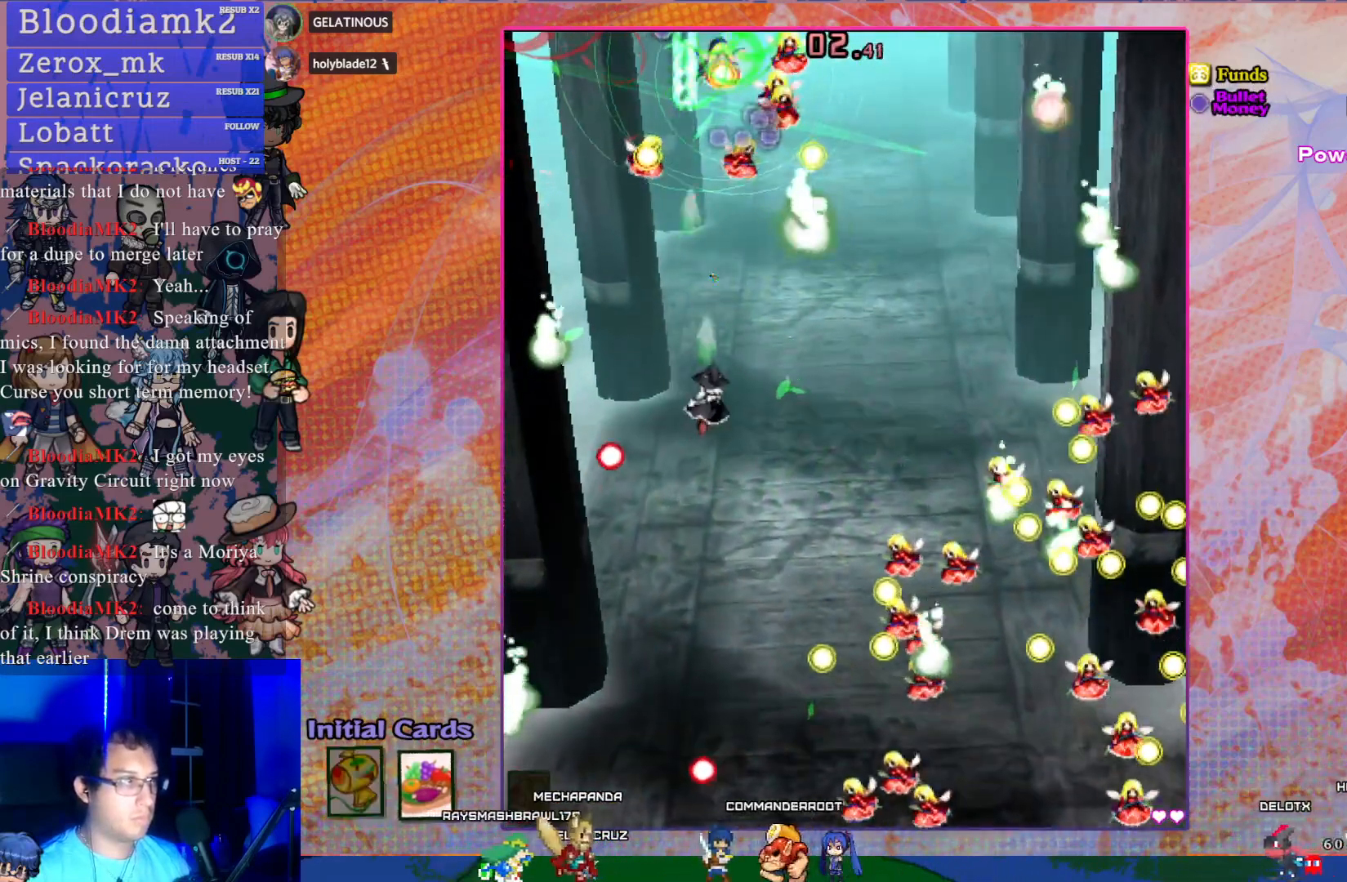
{"buttons": ["CROSS"], "left_stick": "center", "events": [[150, "DPAD_RIGHT", "up"], [233, "DPAD_DOWN", "down"], [433, "DPAD_DOWN", "up"]]}
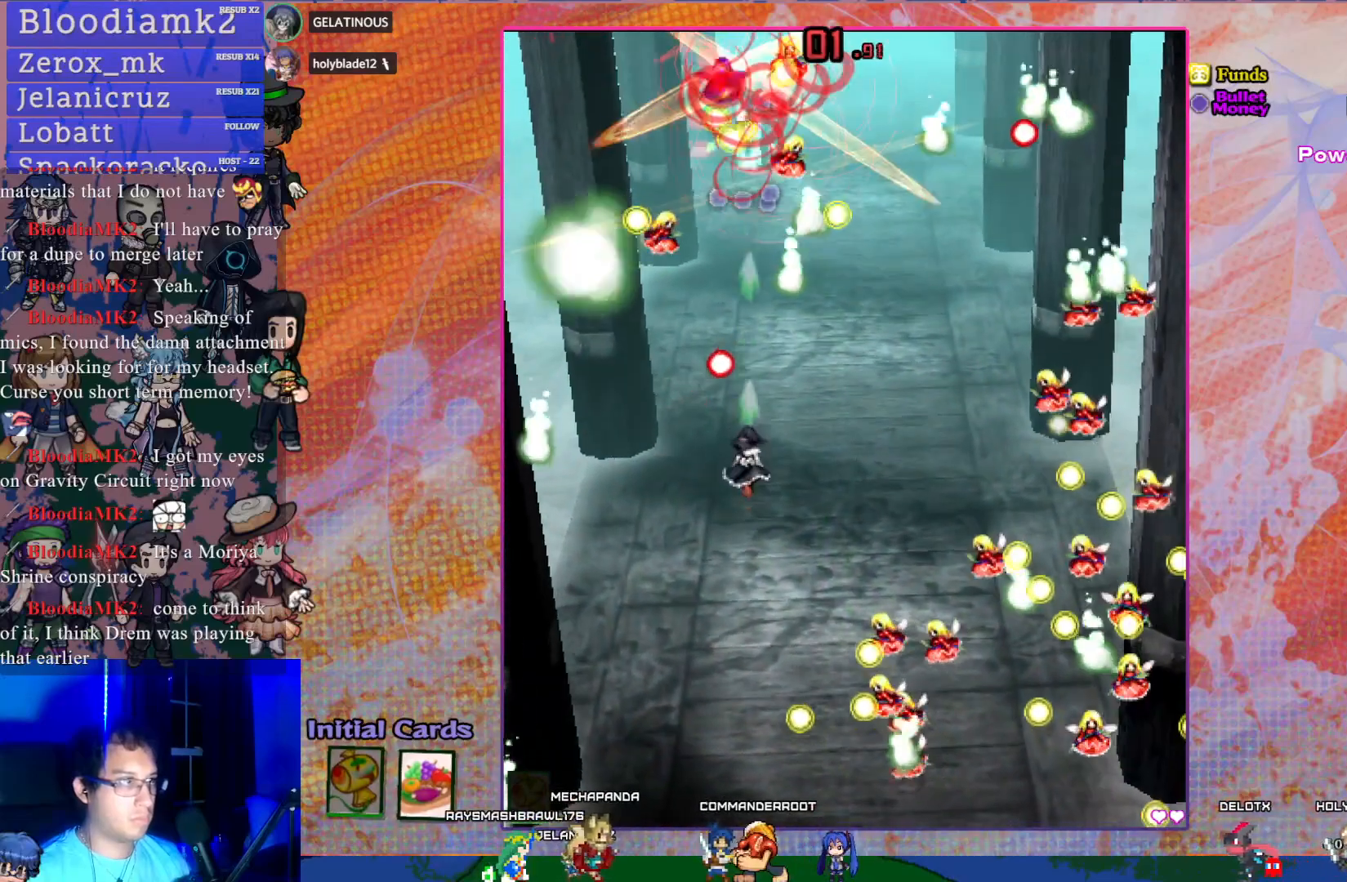
{"buttons": ["CROSS"], "left_stick": "center", "events": [[250, "DPAD_DOWN", "down"], [367, "DPAD_RIGHT", "down"], [400, "DPAD_DOWN", "up"], [467, "DPAD_RIGHT", "up"]]}
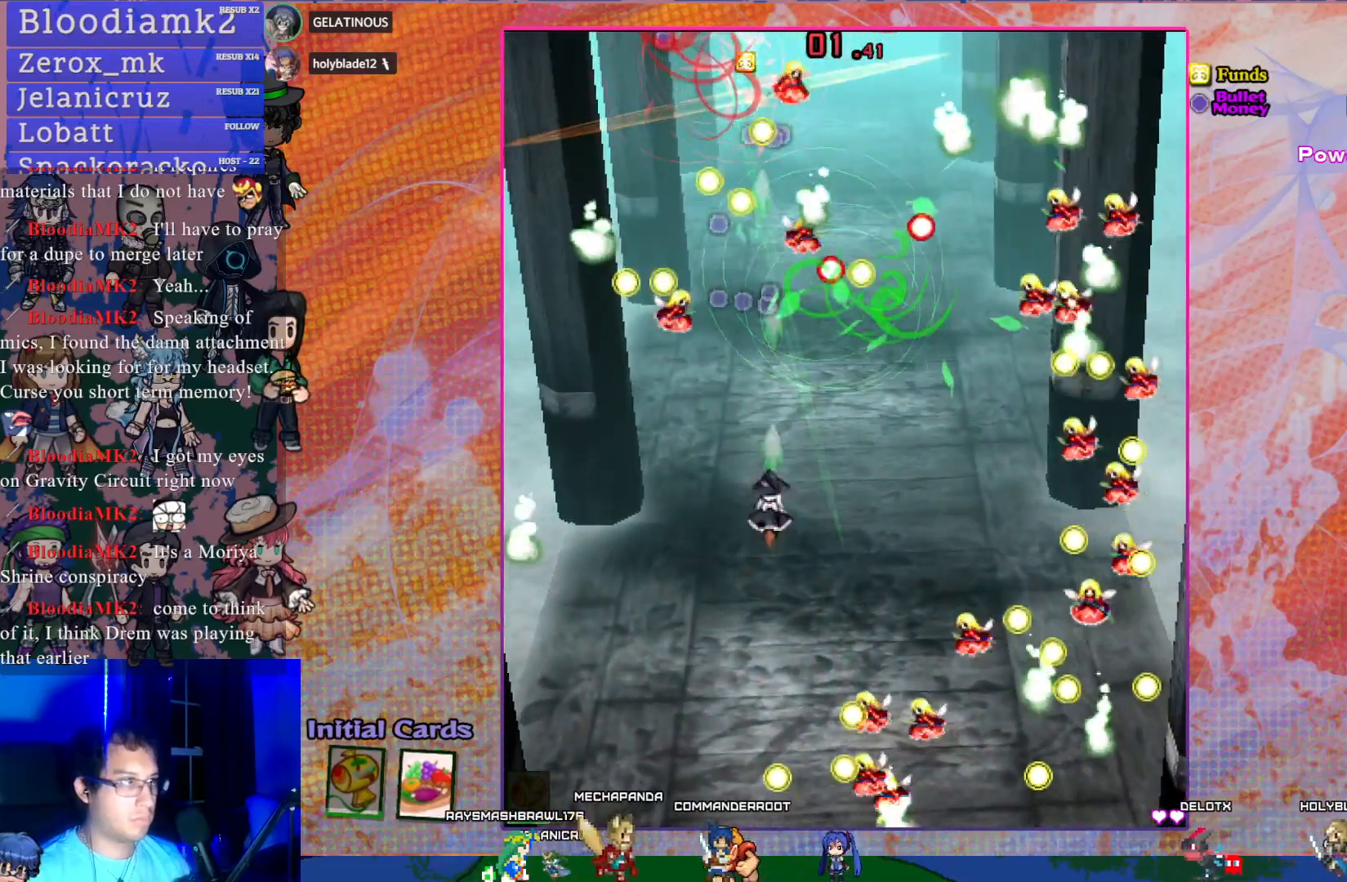
{"buttons": ["CROSS"], "left_stick": "center", "events": [[83, "DPAD_DOWN", "down"], [250, "DPAD_DOWN", "up"], [333, "DPAD_LEFT", "down"], [500, "DPAD_LEFT", "up"]]}
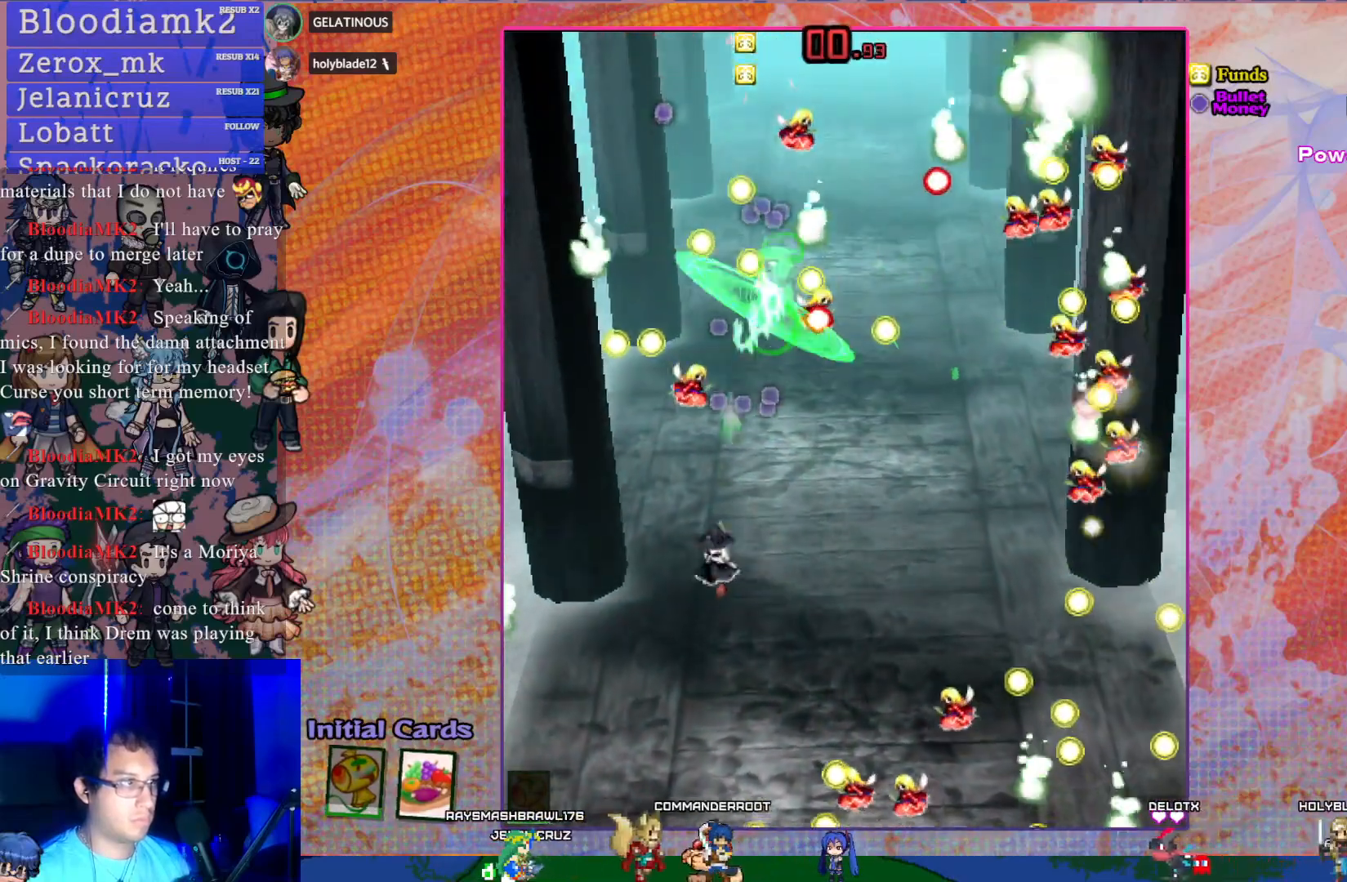
{"buttons": ["CROSS"], "left_stick": "center", "events": [[33, "DPAD_RIGHT", "down"], [100, "DPAD_DOWN", "down"], [150, "DPAD_RIGHT", "up"], [200, "DPAD_LEFT", "down"], [217, "DPAD_DOWN", "up"], [350, "DPAD_LEFT", "up"], [383, "DPAD_RIGHT", "down"], [467, "DPAD_RIGHT", "up"]]}
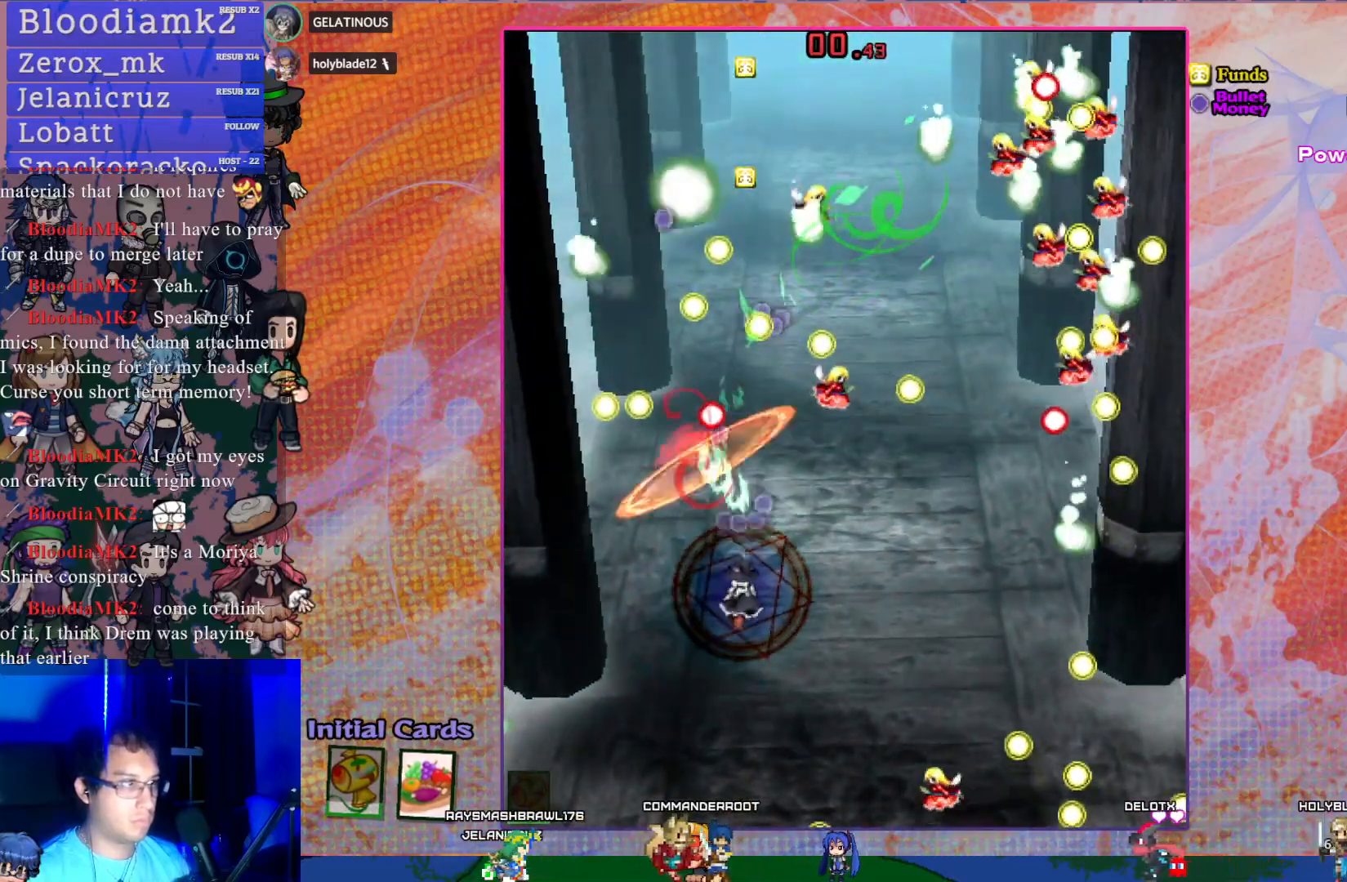
{"buttons": ["CROSS", "DPAD_UP"], "left_stick": "center", "events": [[283, "DPAD_UP", "down"]]}
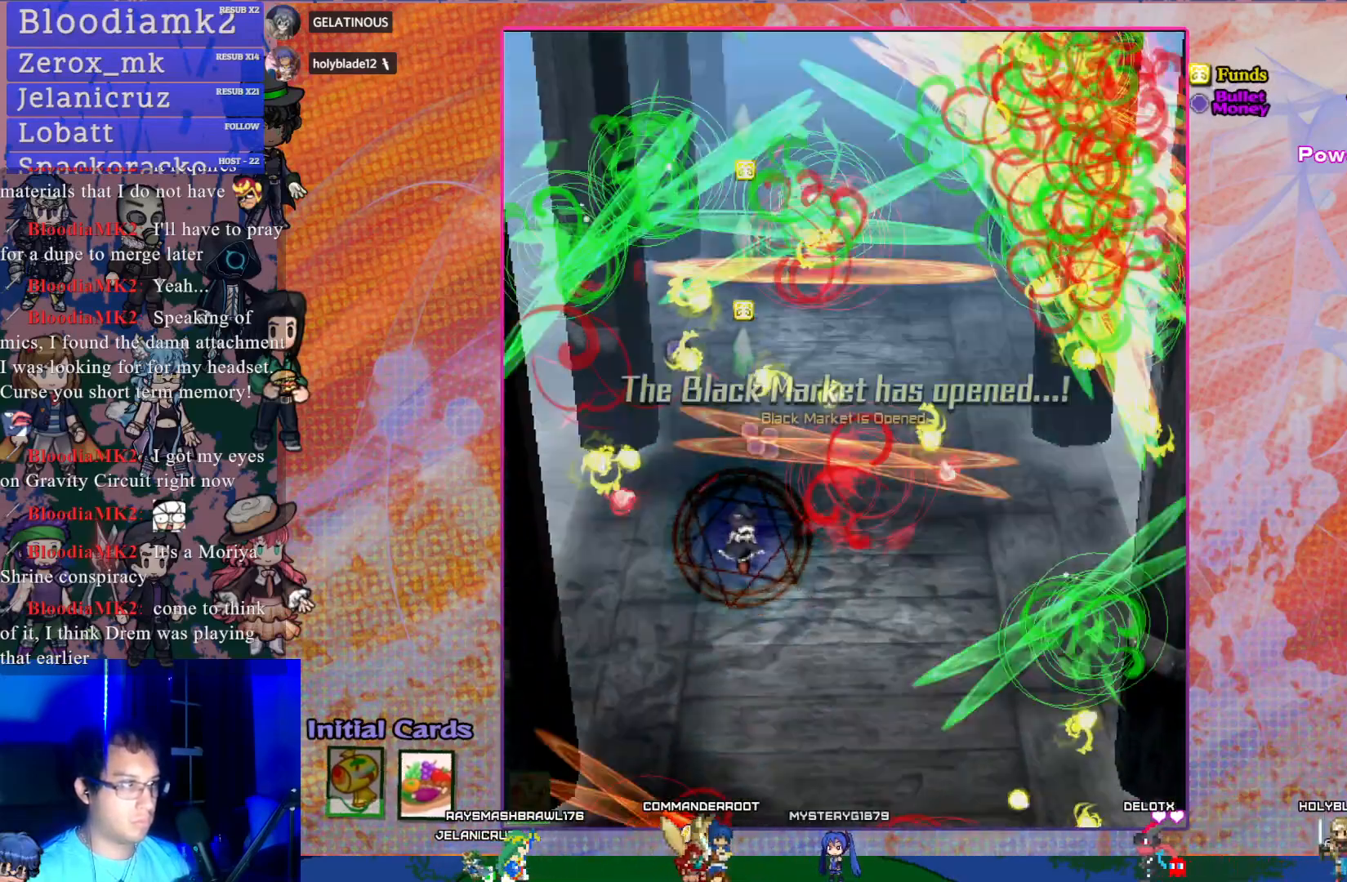
{"buttons": [], "left_stick": "center", "events": [[250, "DPAD_UP", "up"], [317, "CROSS", "up"]]}
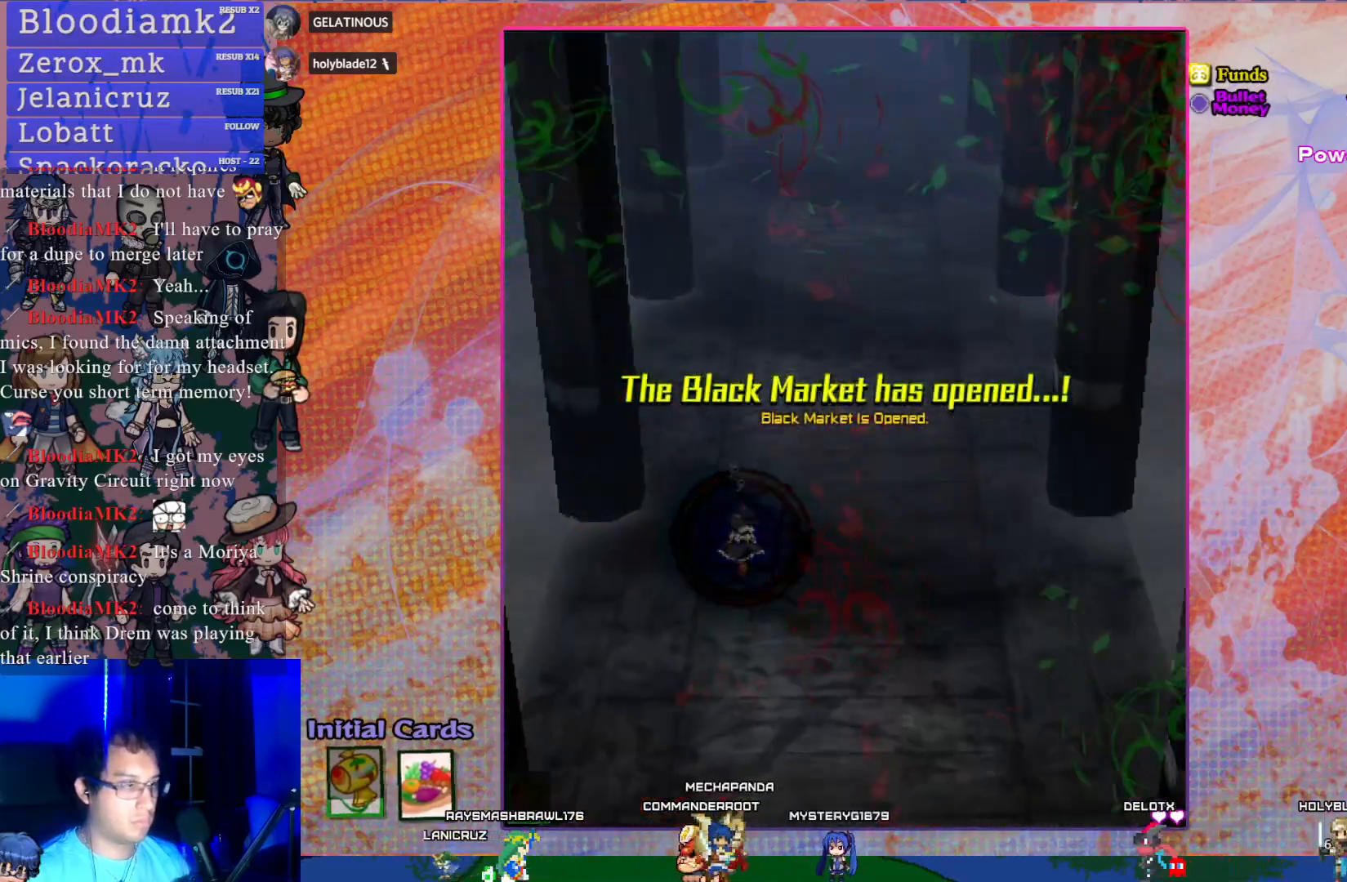
{"buttons": [], "left_stick": "center", "events": []}
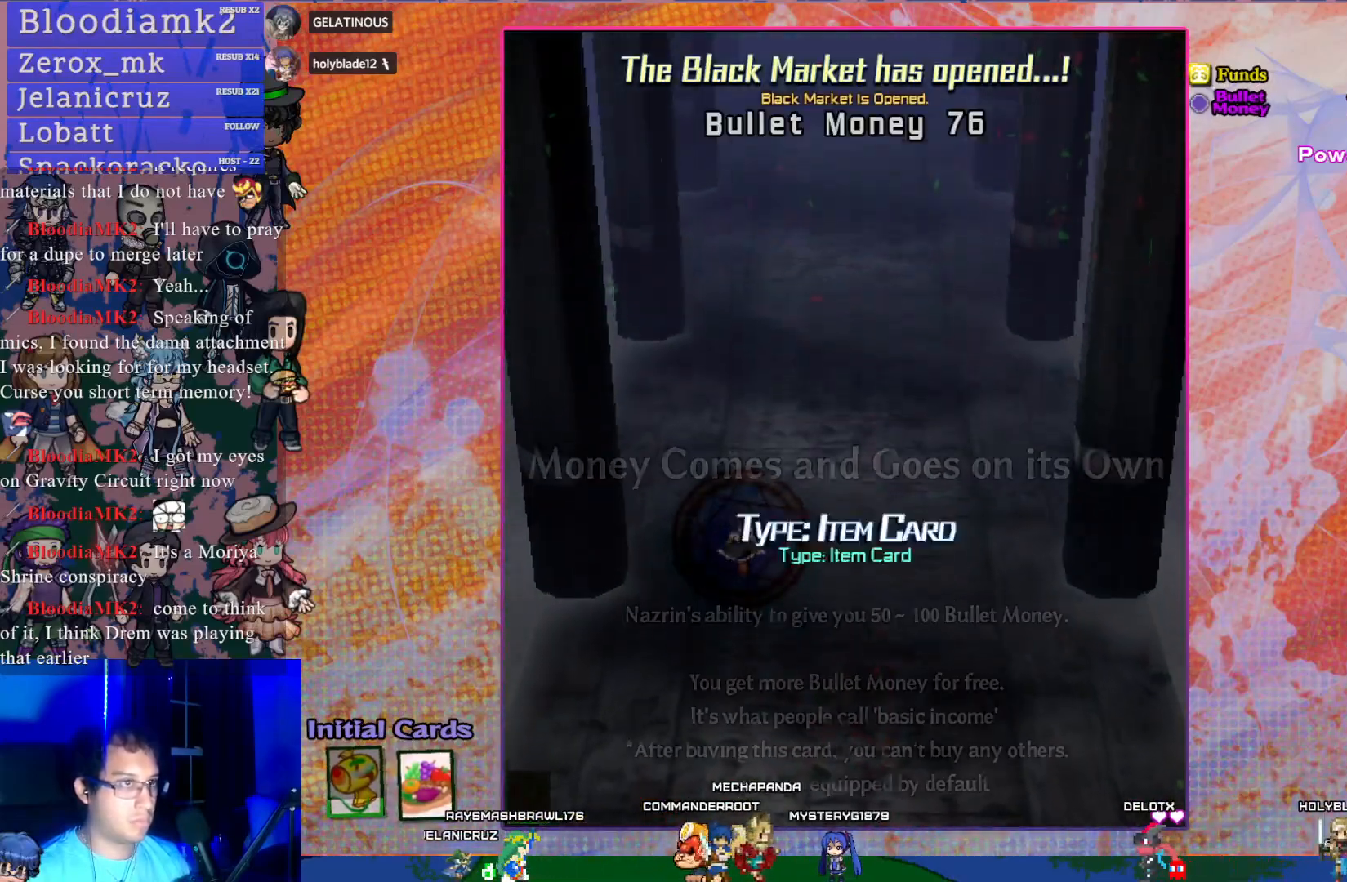
{"buttons": [], "left_stick": "center", "events": []}
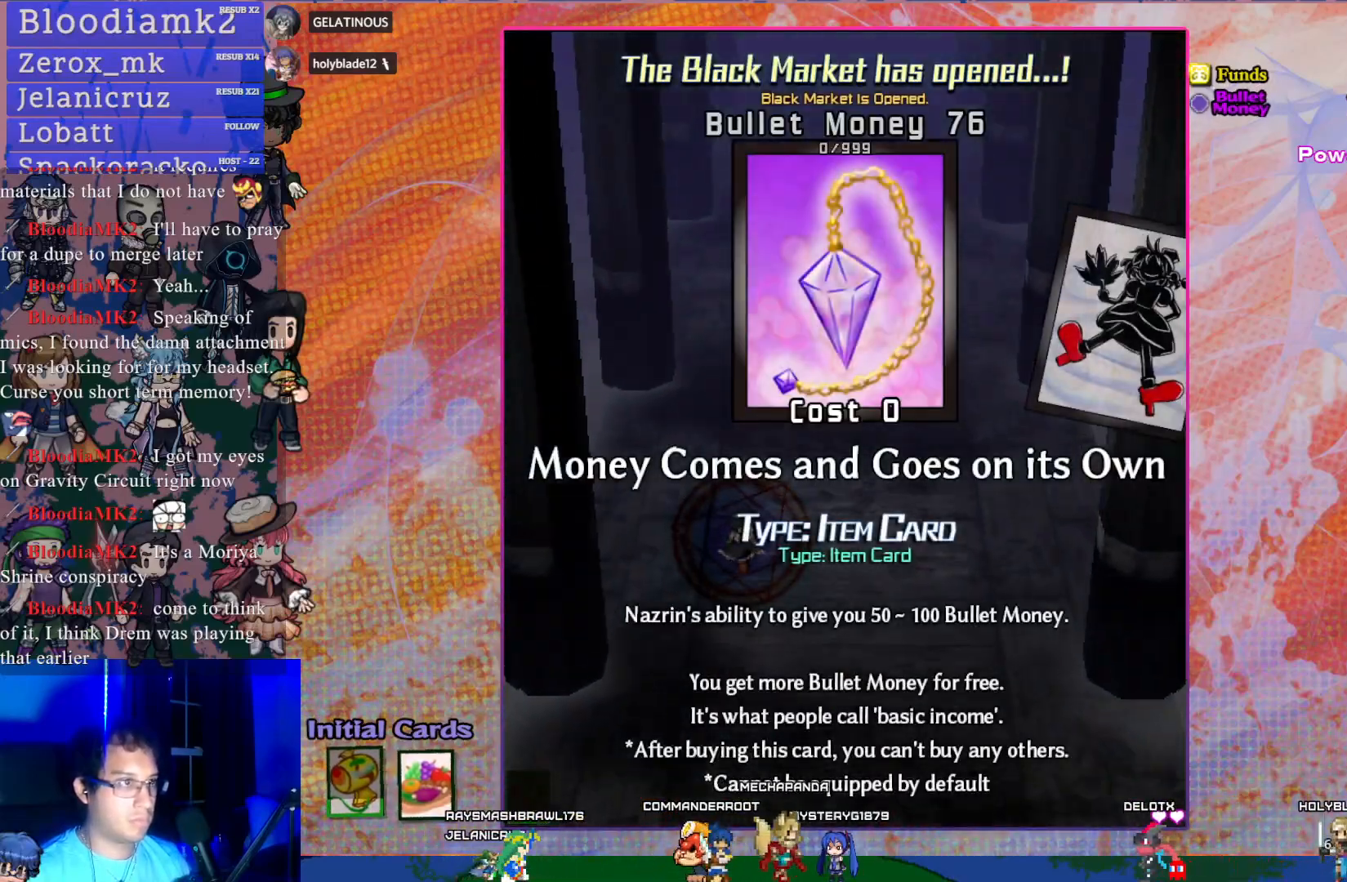
{"buttons": [], "left_stick": "center", "events": [[33, "DPAD_RIGHT", "down"], [100, "DPAD_RIGHT", "up"], [167, "DPAD_RIGHT", "down"], [283, "DPAD_RIGHT", "up"], [333, "DPAD_RIGHT", "down"], [467, "DPAD_RIGHT", "up"]]}
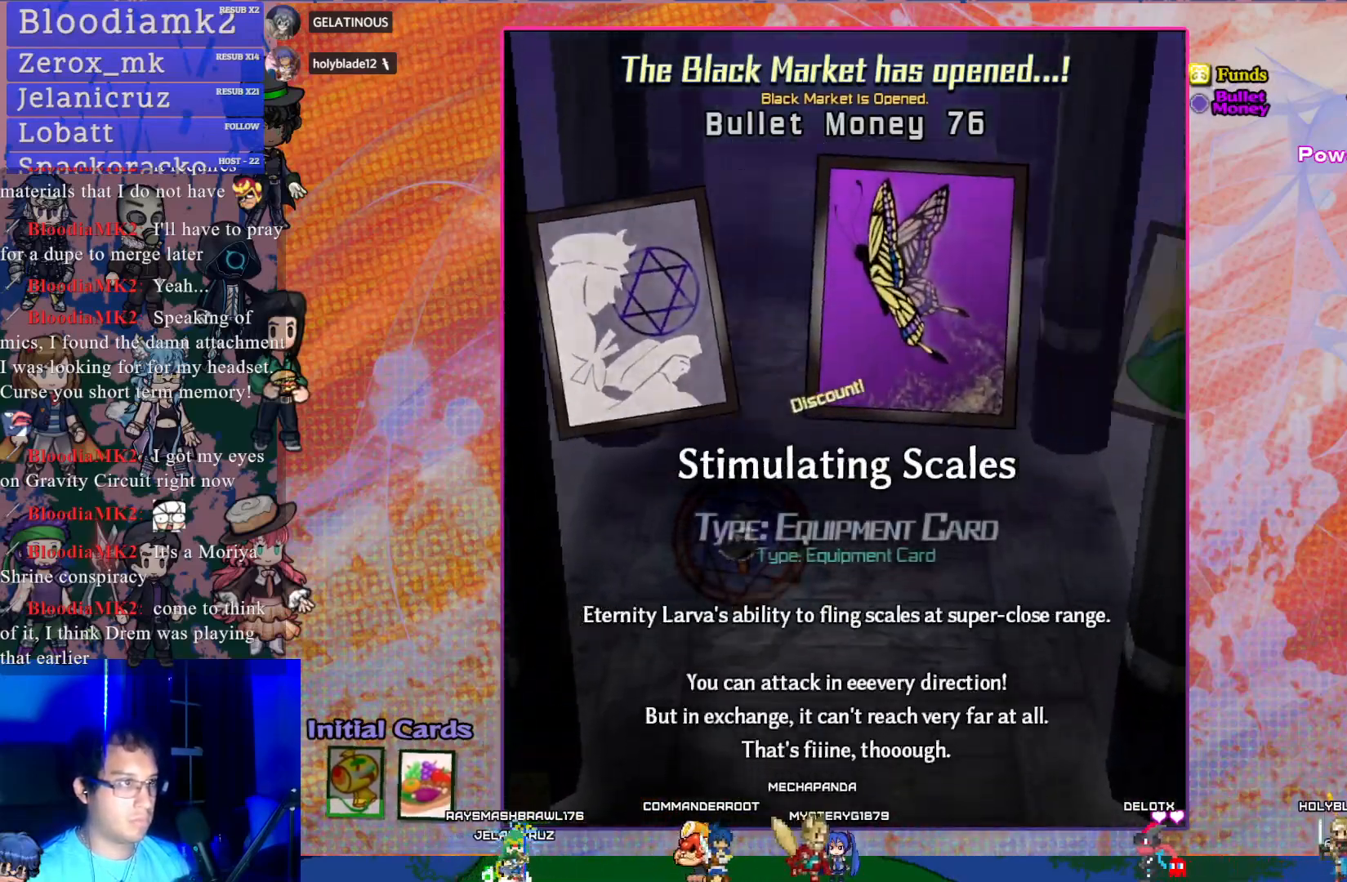
{"buttons": ["DPAD_RIGHT"], "left_stick": "center", "events": [[200, "DPAD_RIGHT", "down"], [317, "DPAD_RIGHT", "up"], [500, "DPAD_RIGHT", "down"]]}
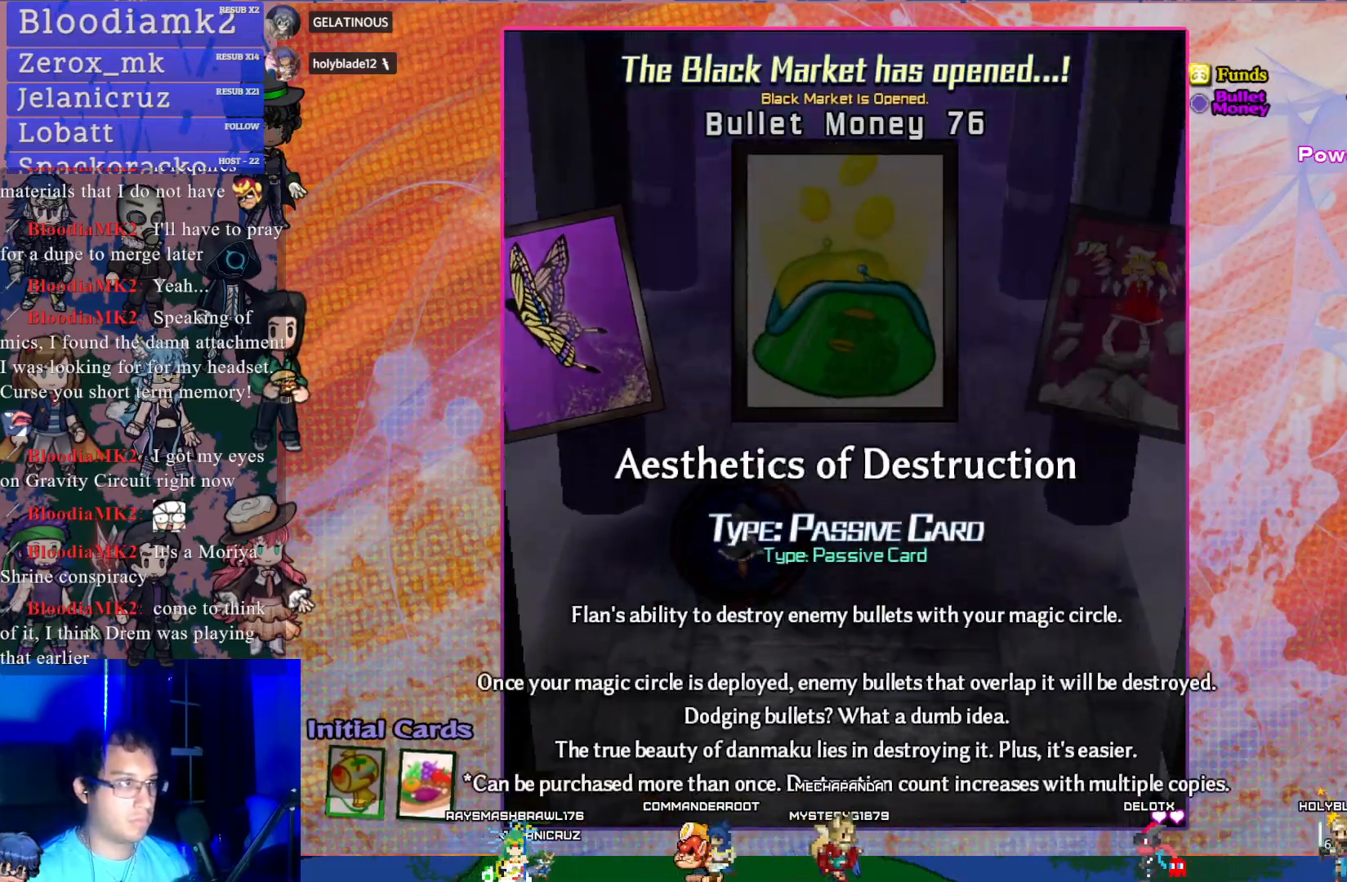
{"buttons": [], "left_stick": "center", "events": [[117, "DPAD_RIGHT", "up"], [317, "DPAD_RIGHT", "down"], [467, "DPAD_RIGHT", "up"]]}
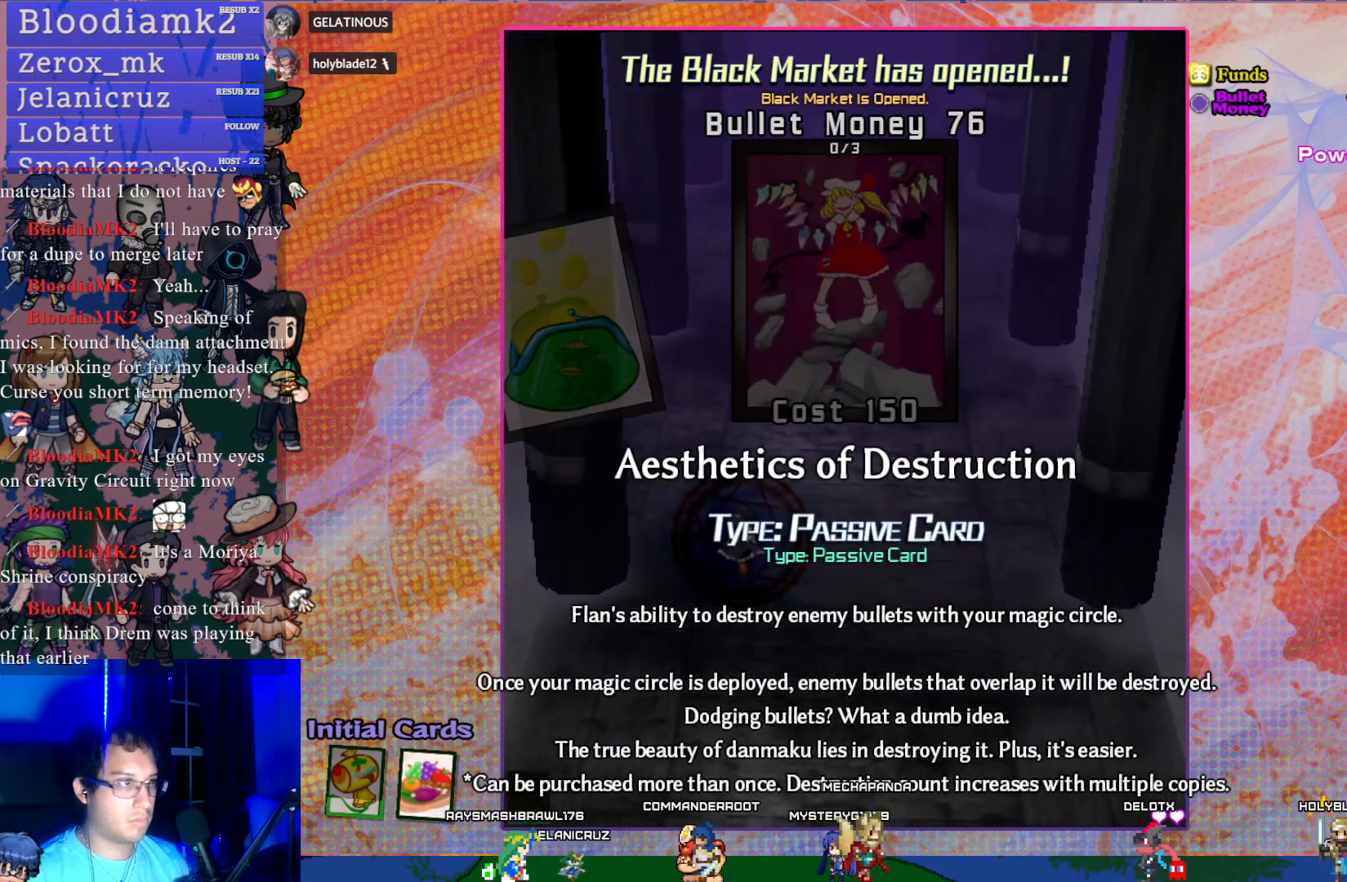
{"buttons": ["DPAD_LEFT"], "left_stick": "center", "events": [[233, "DPAD_LEFT", "down"]]}
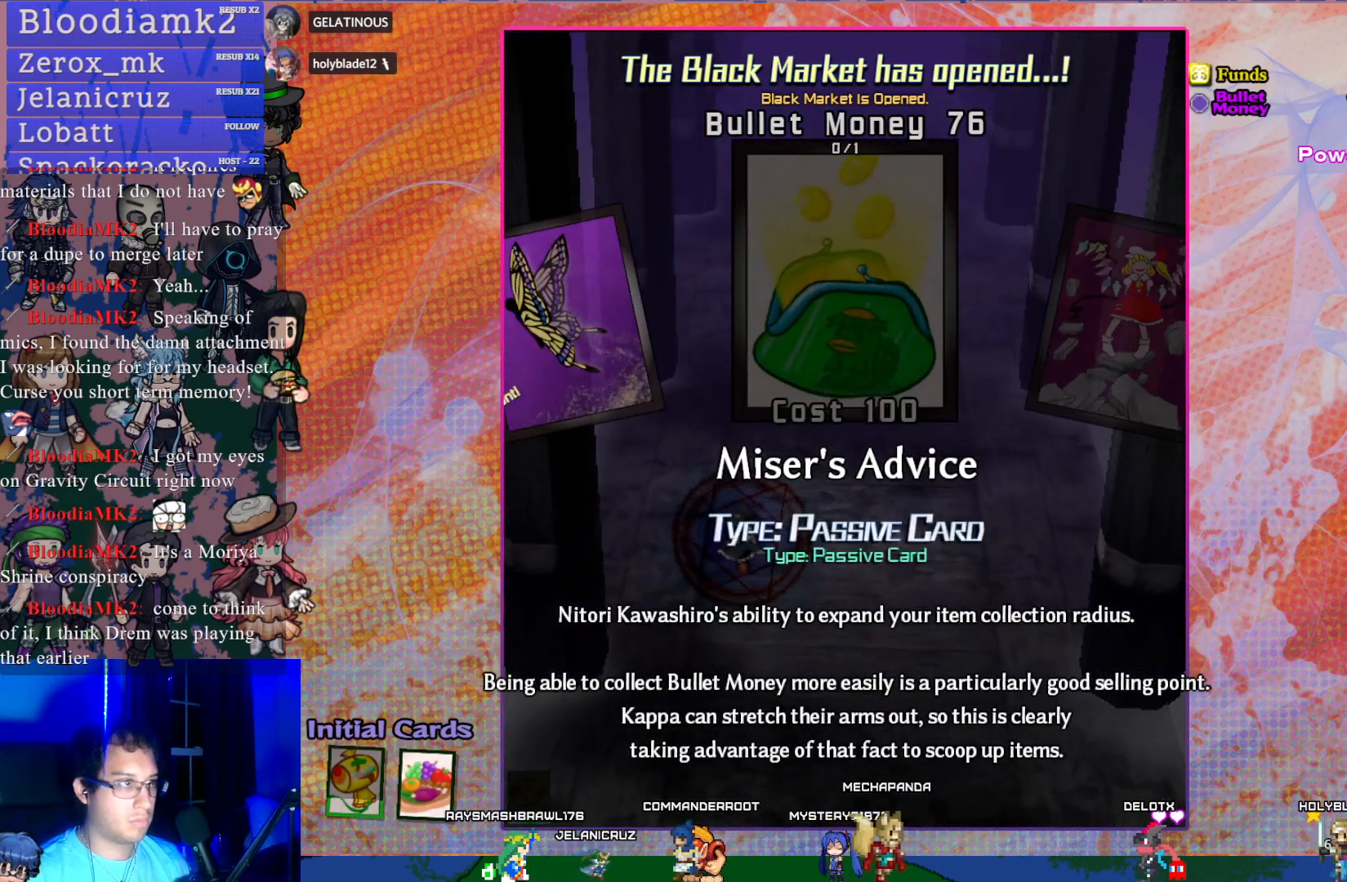
{"buttons": ["DPAD_LEFT"], "left_stick": "center", "events": []}
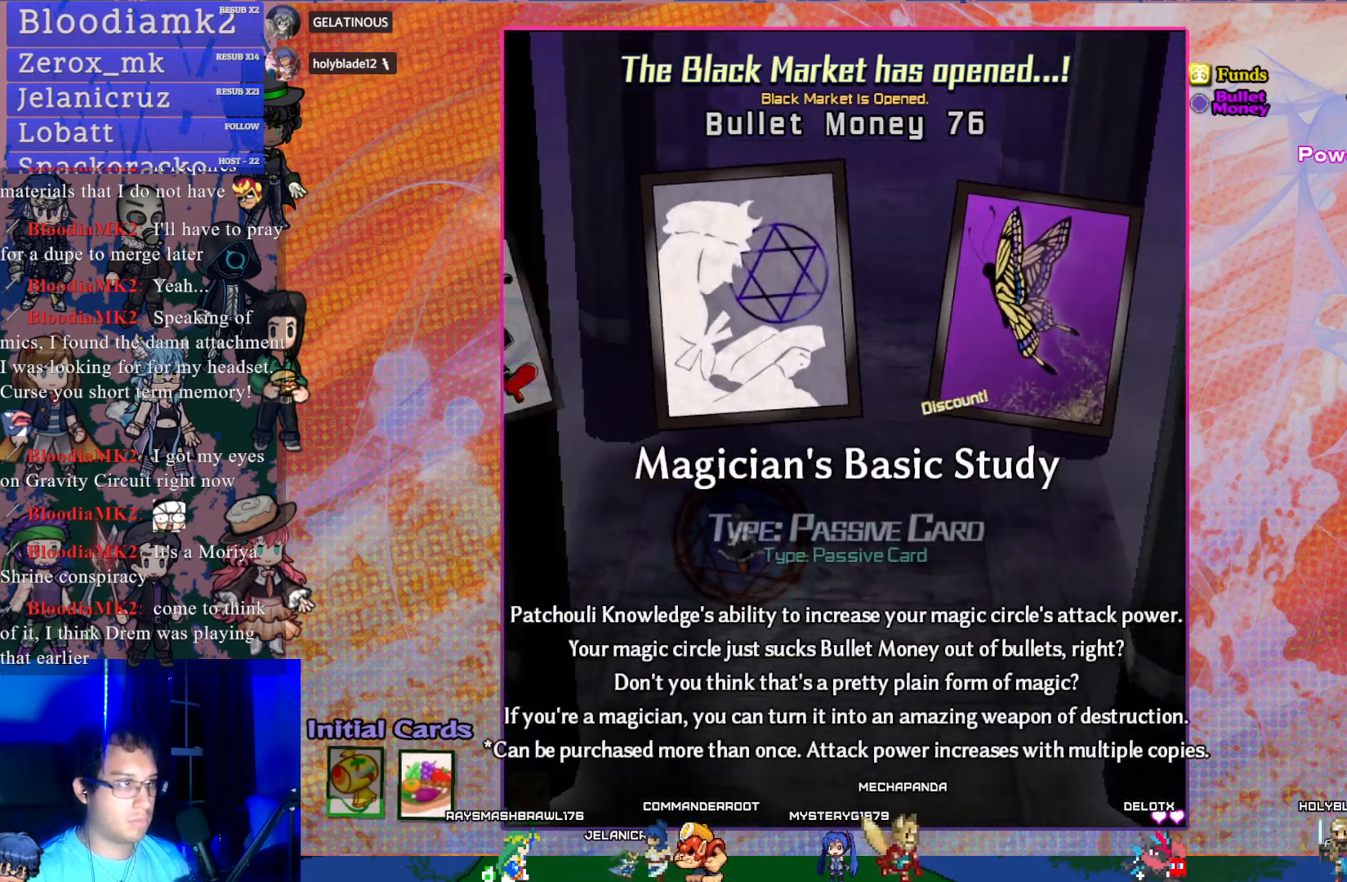
{"buttons": [], "left_stick": "center", "events": [[400, "DPAD_LEFT", "up"]]}
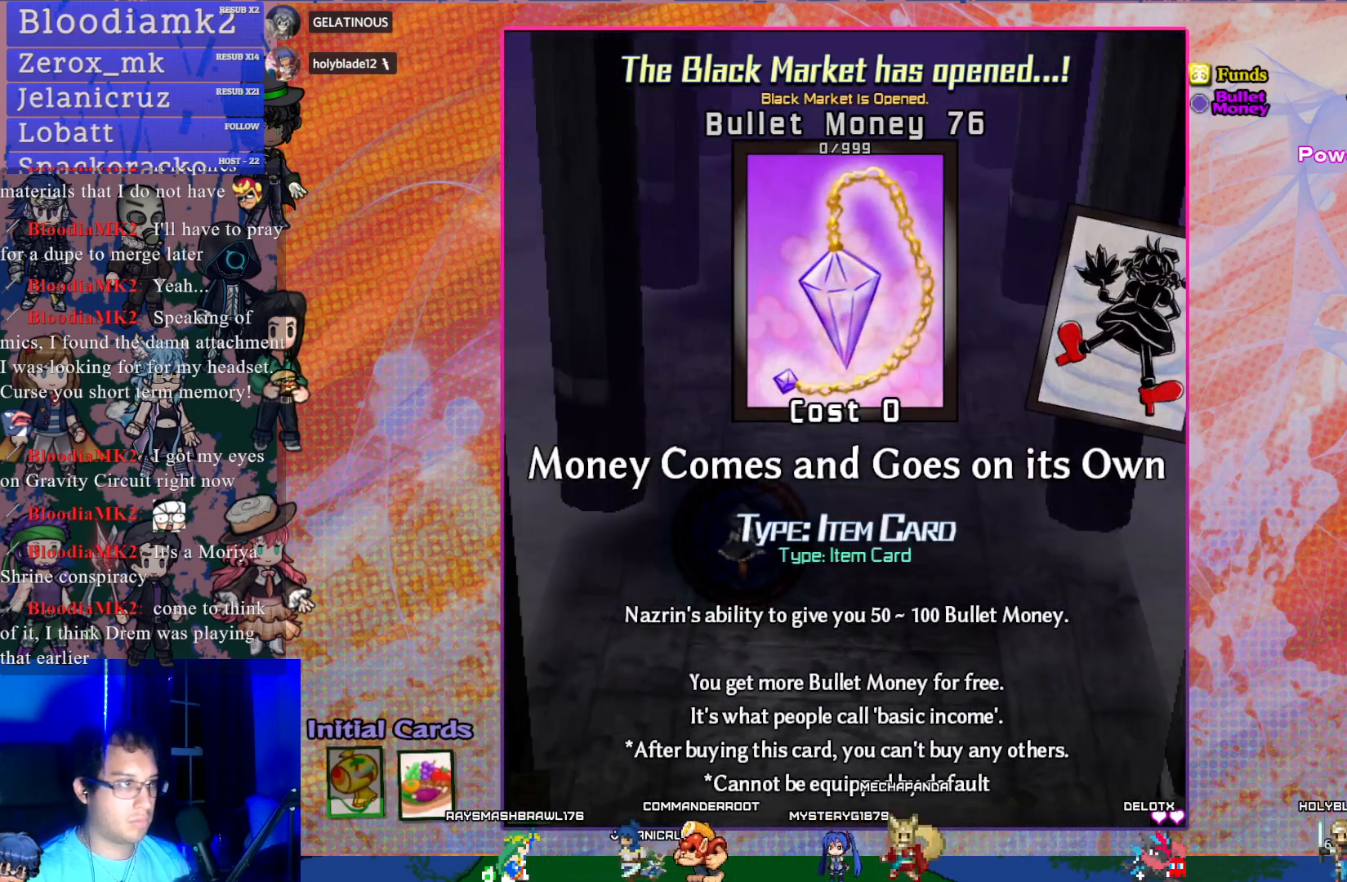
{"buttons": [], "left_stick": "center", "events": [[233, "CROSS", "down"], [350, "CROSS", "up"]]}
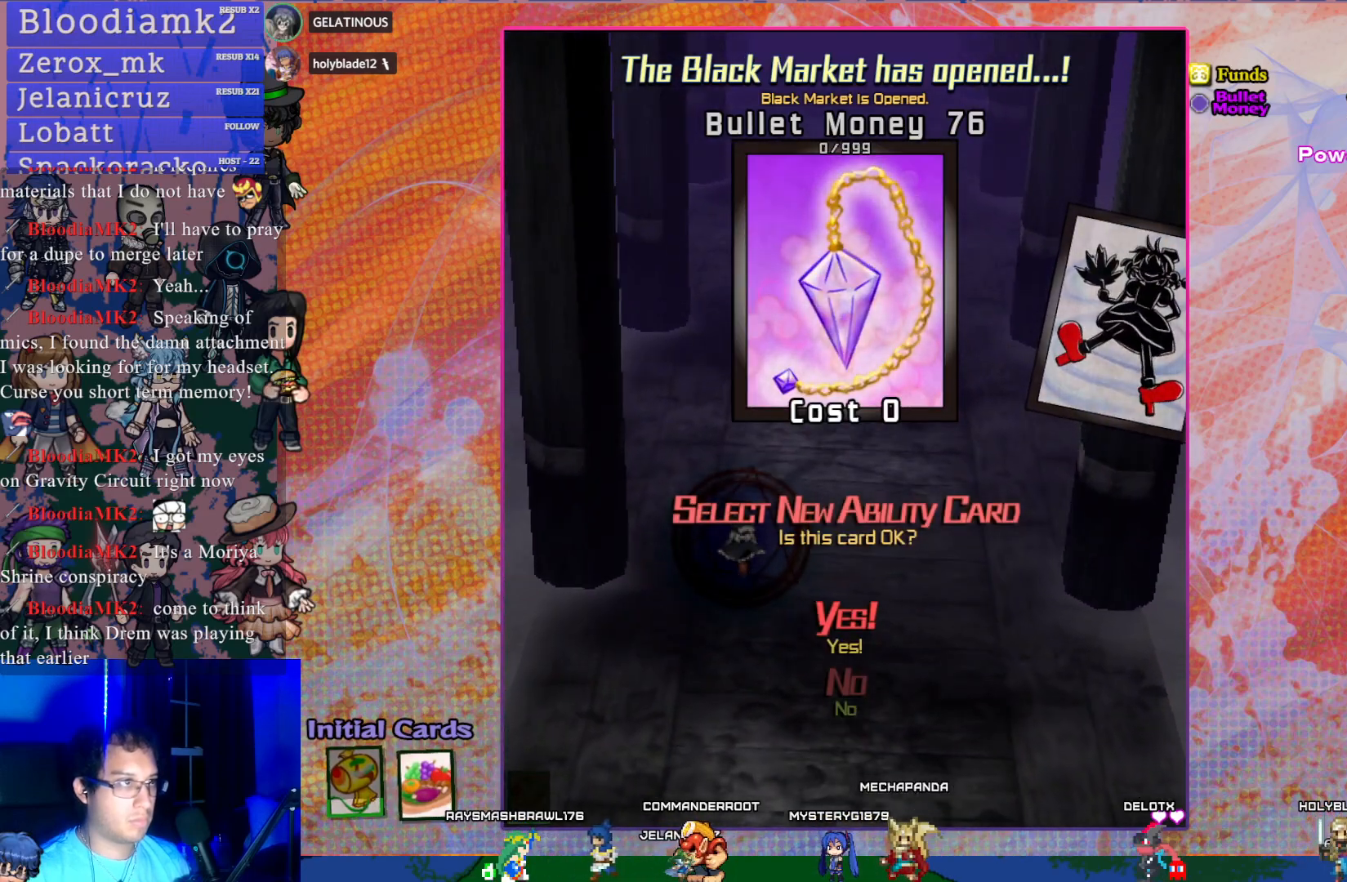
{"buttons": [], "left_stick": "center", "events": []}
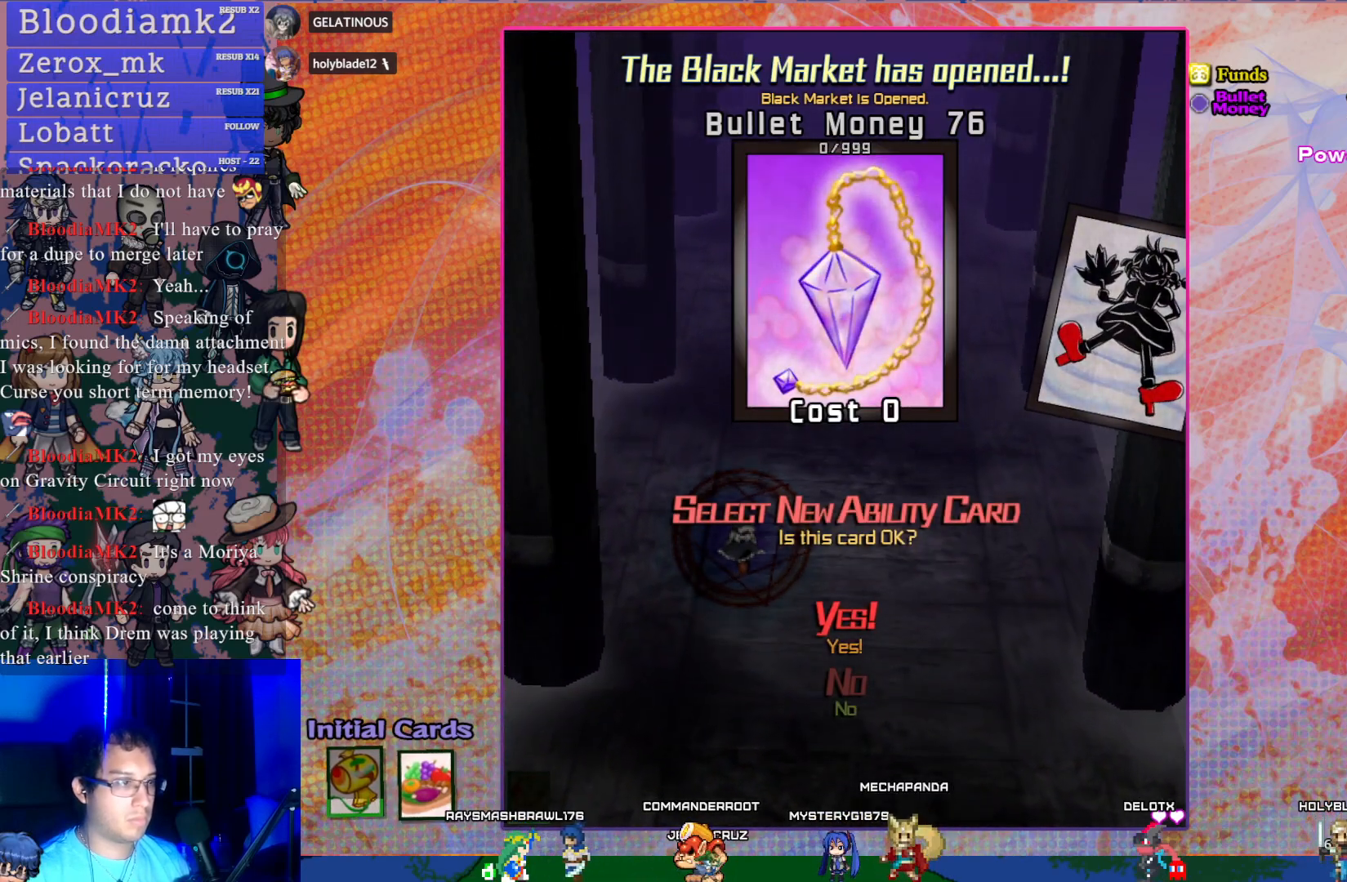
{"buttons": [], "left_stick": "center", "events": [[83, "CROSS", "down"], [217, "CROSS", "up"]]}
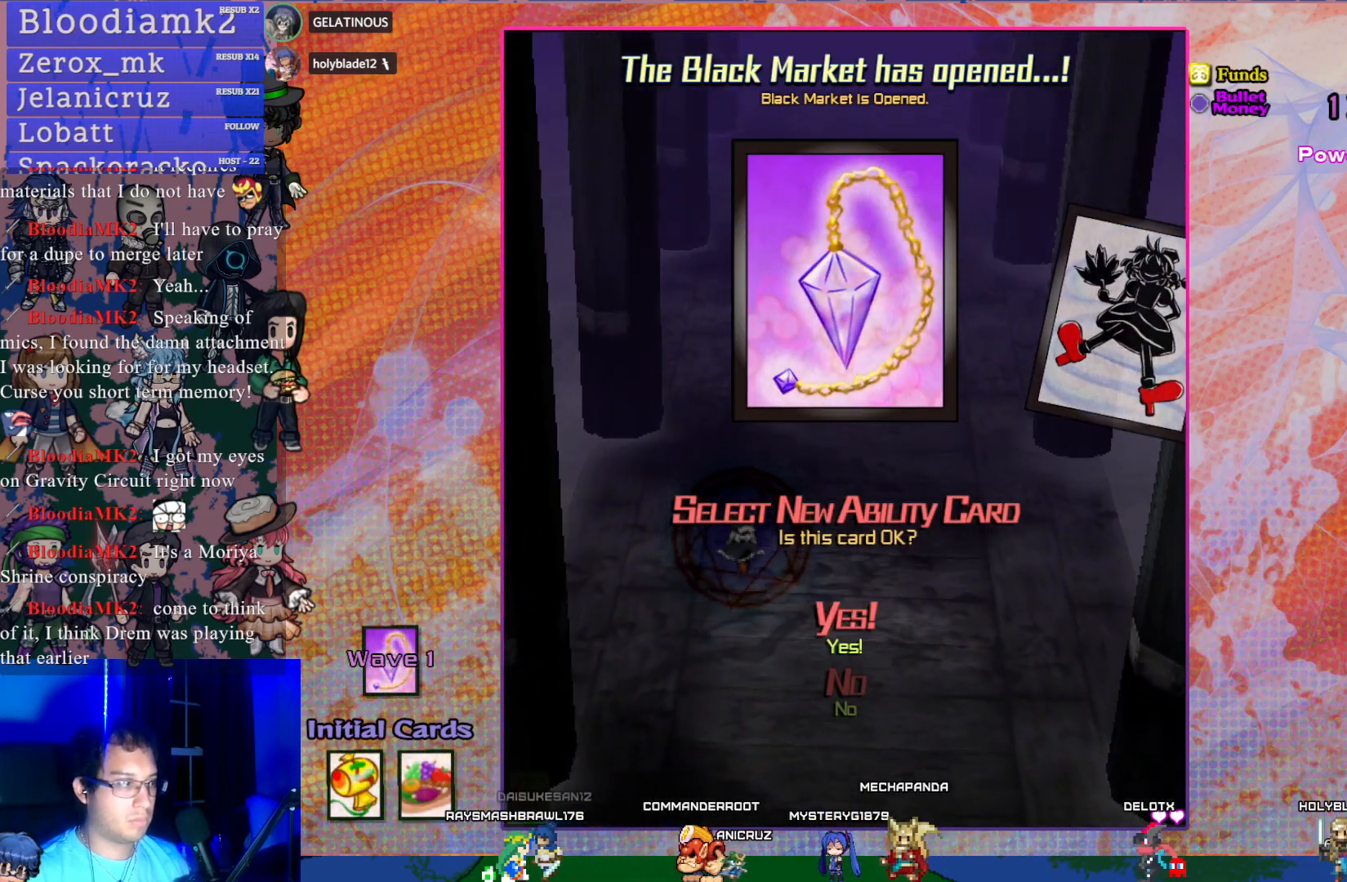
{"buttons": ["DPAD_DOWN", "DPAD_RIGHT"], "left_stick": "center", "events": [[183, "DPAD_RIGHT", "down"], [467, "DPAD_DOWN", "down"]]}
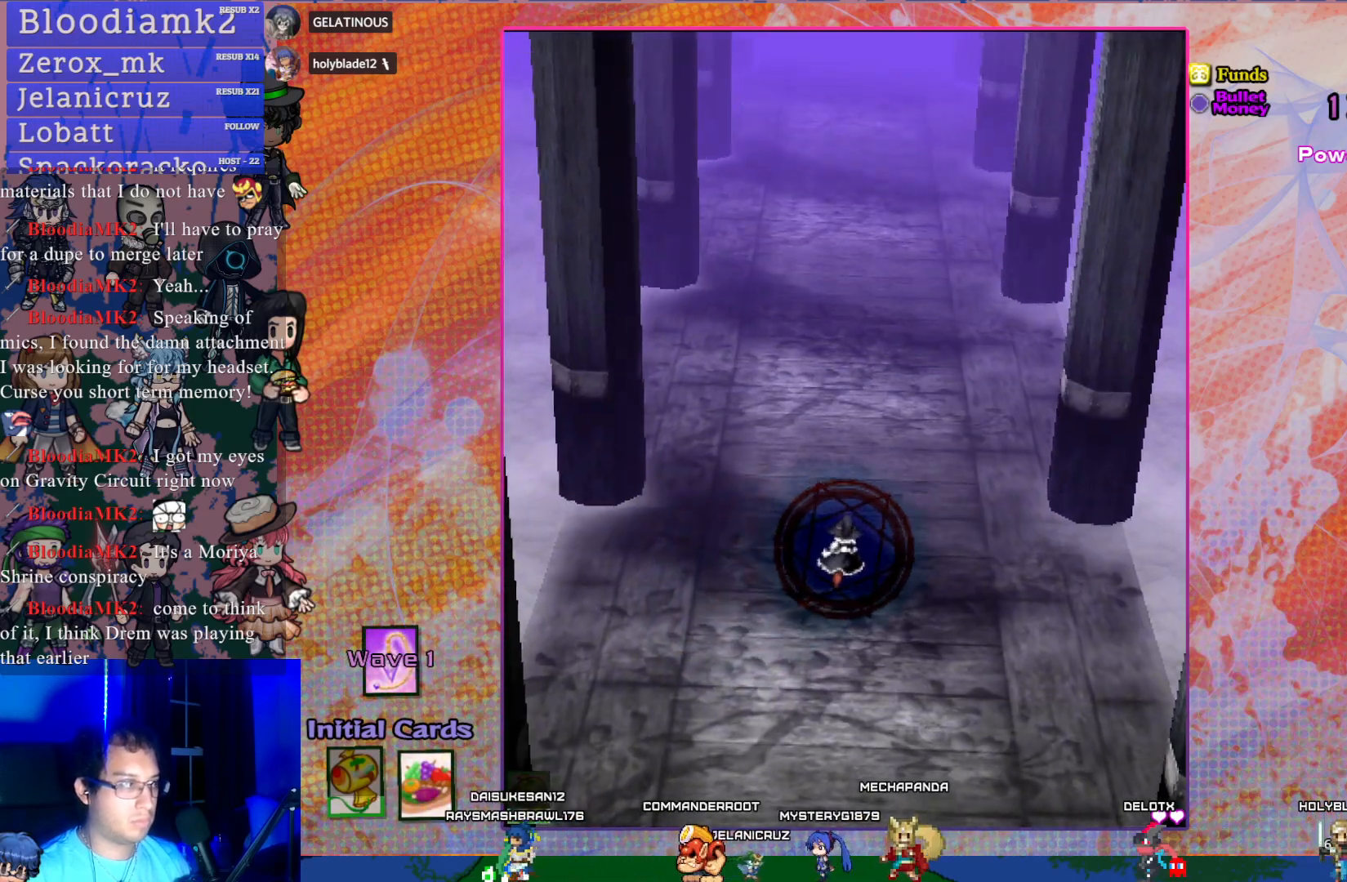
{"buttons": ["DPAD_UP", "DPAD_LEFT"], "left_stick": "center"}
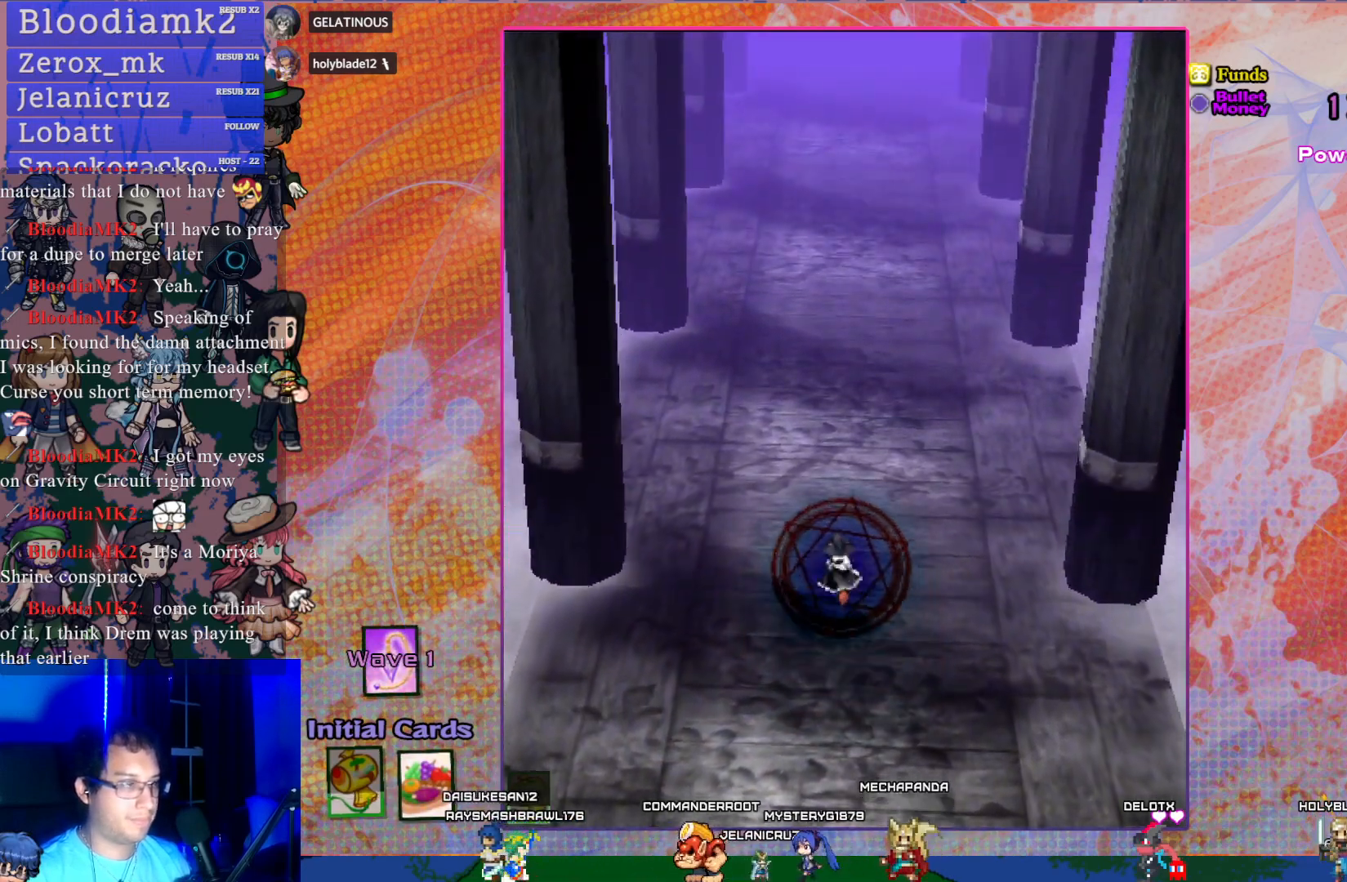
{"buttons": [], "left_stick": "center", "events": [[33, "DPAD_UP", "up"], [50, "DPAD_DOWN", "down"], [50, "DPAD_LEFT", "up"], [67, "DPAD_RIGHT", "down"], [133, "DPAD_DOWN", "up"], [167, "DPAD_RIGHT", "up"]]}
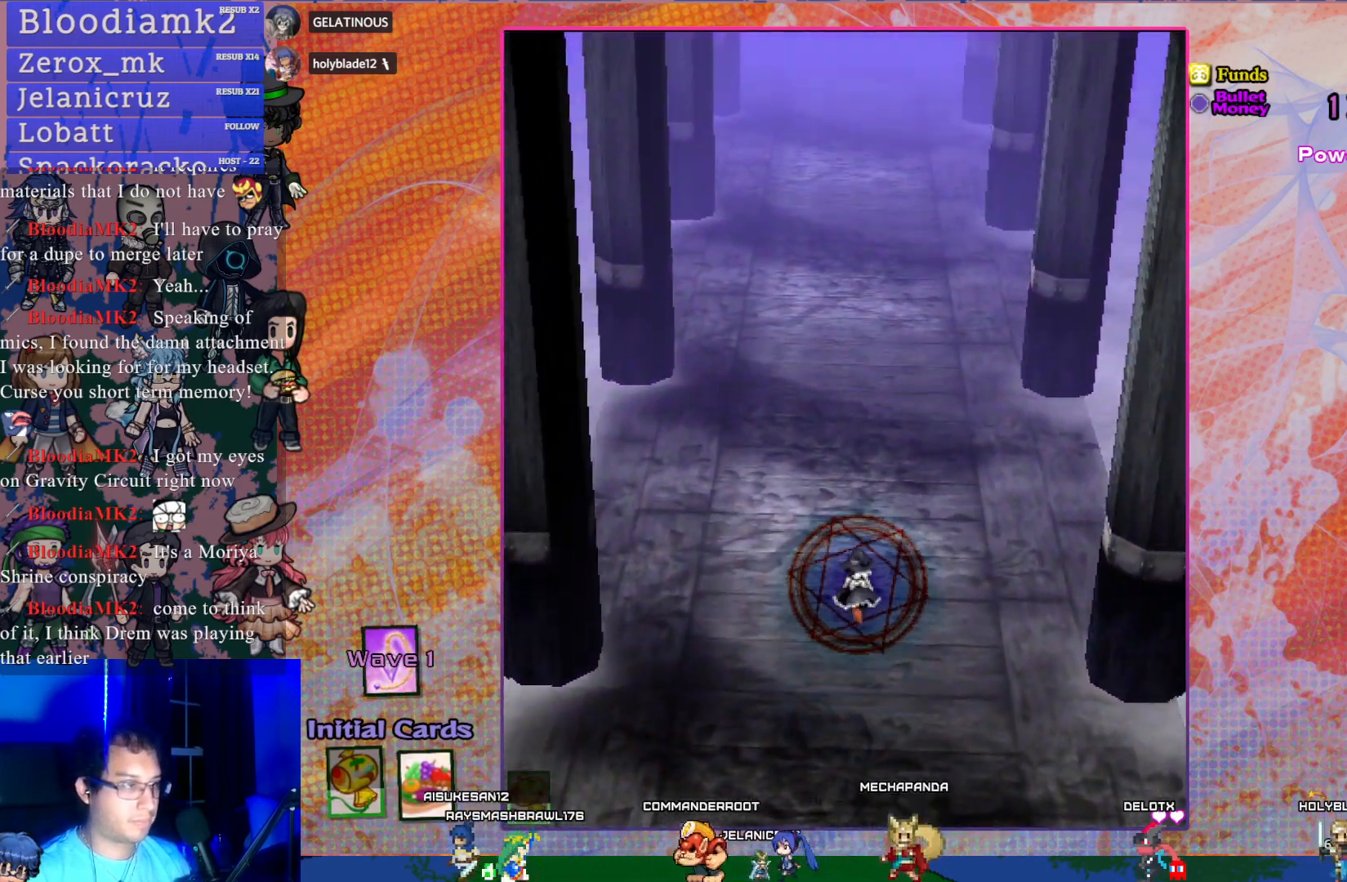
{"buttons": [], "left_stick": "center", "events": []}
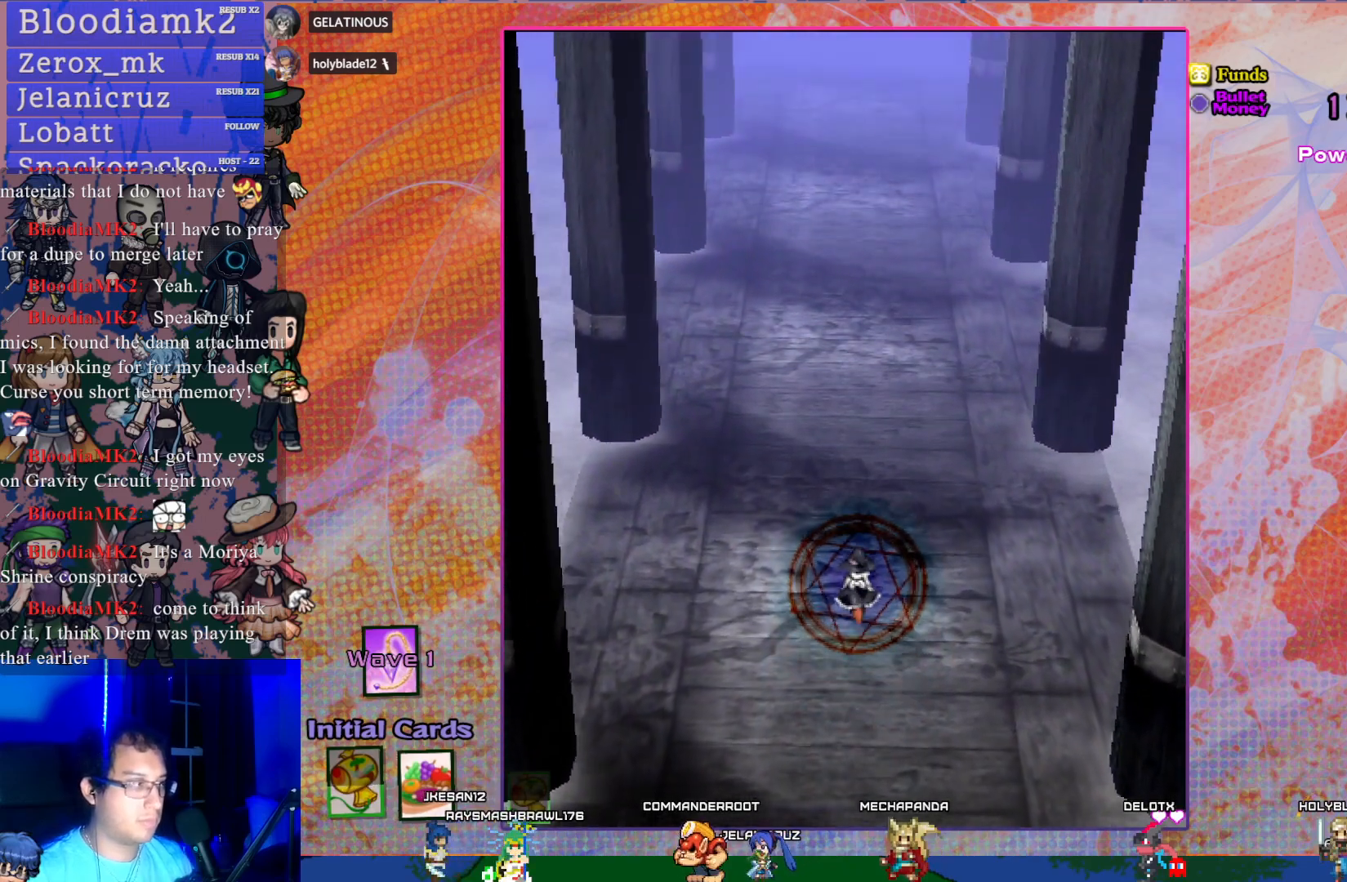
{"buttons": [], "left_stick": "center", "events": []}
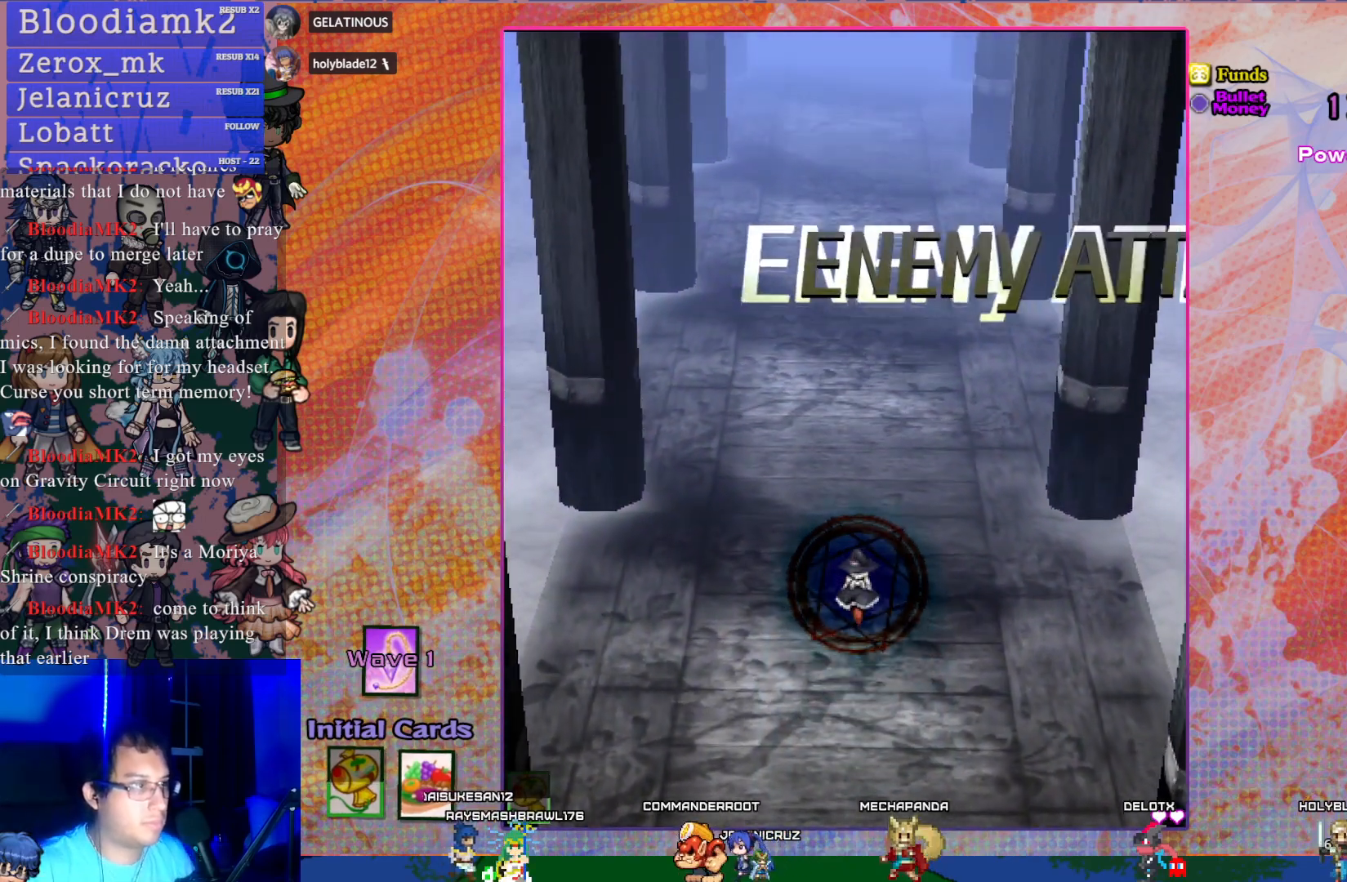
{"buttons": [], "left_stick": "center", "events": []}
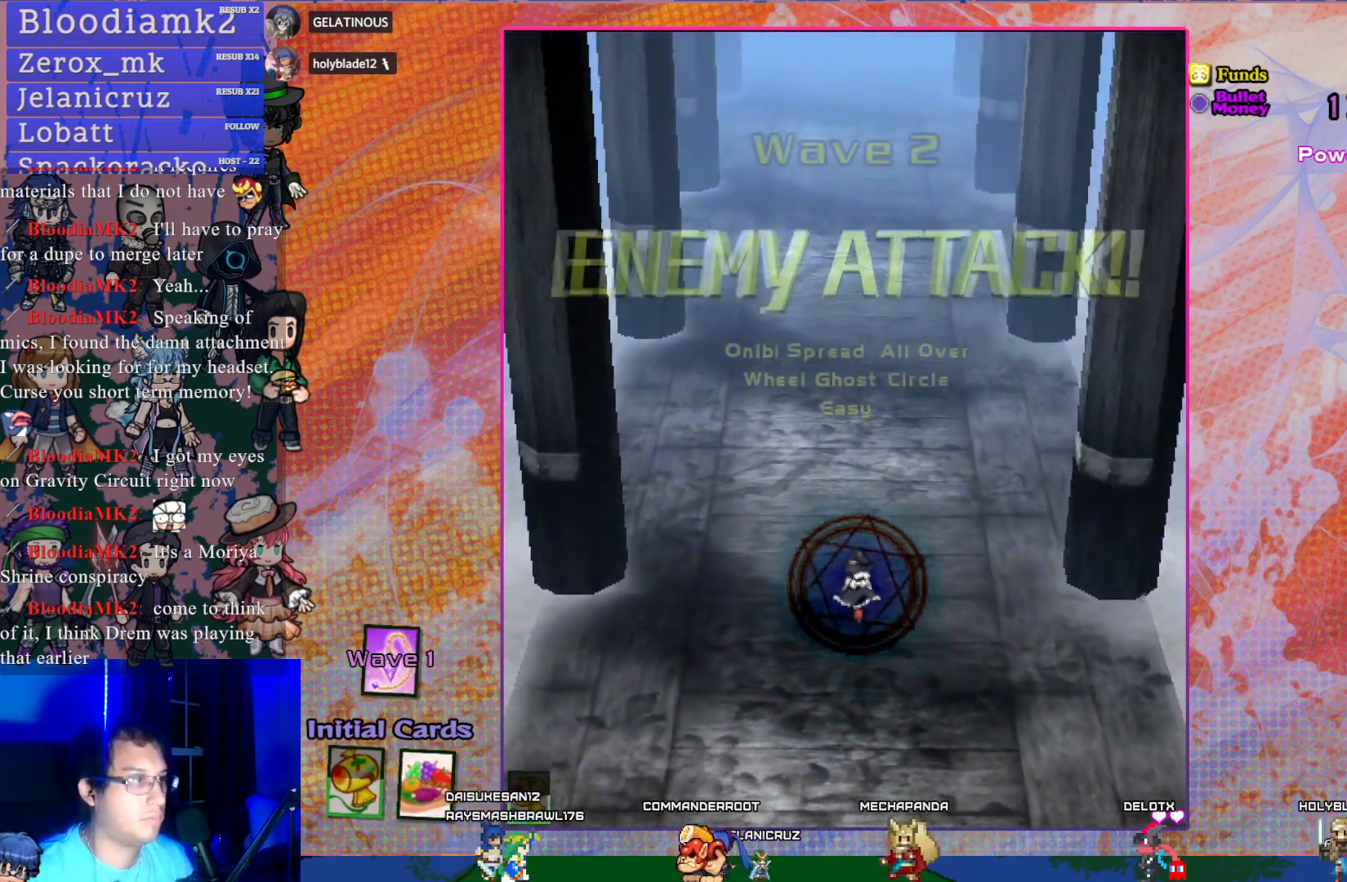
{"buttons": ["CROSS"], "left_stick": "center", "events": [[317, "CROSS", "down"]]}
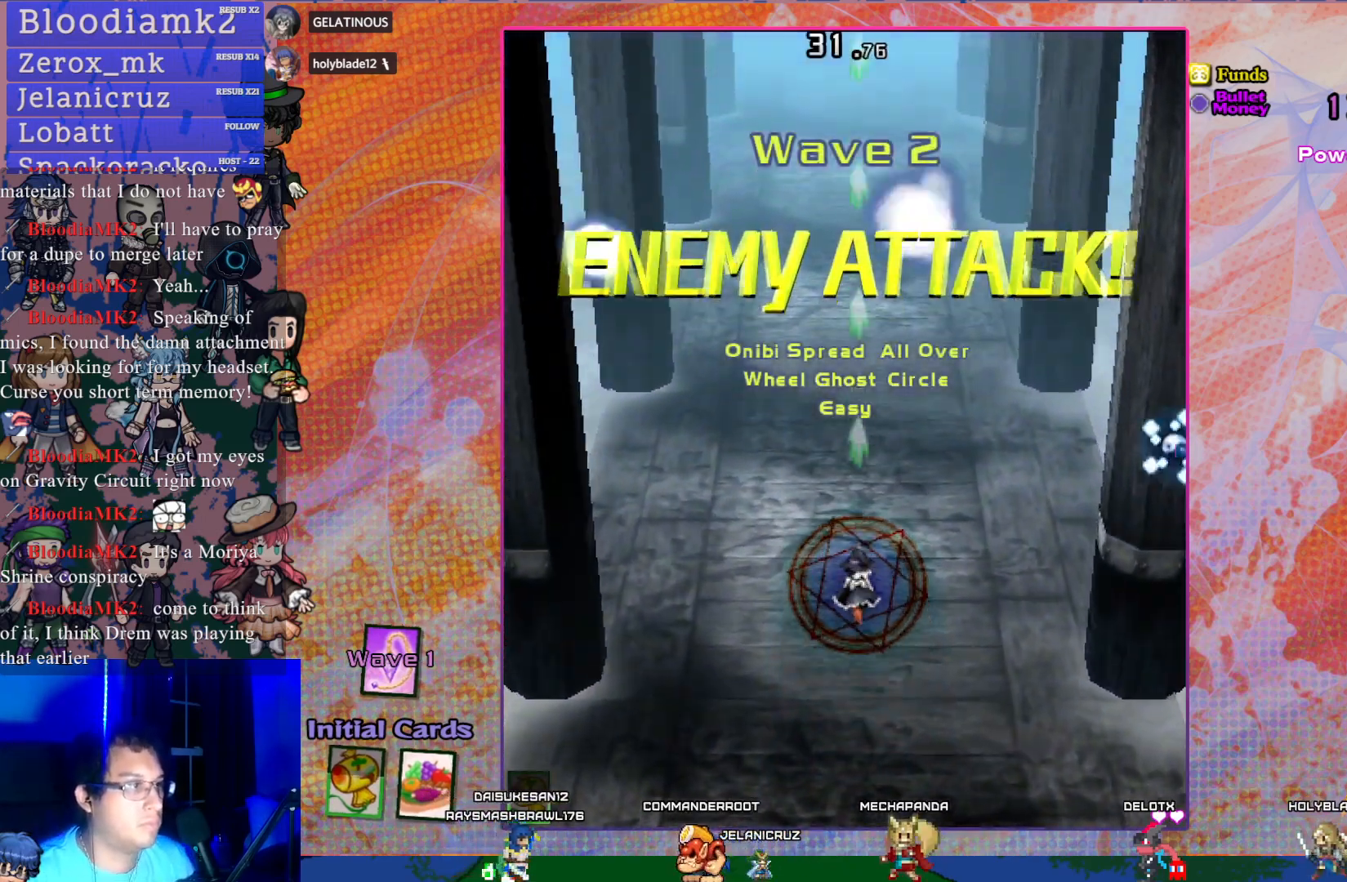
{"buttons": ["CROSS"], "left_stick": "center", "events": [[217, "DPAD_LEFT", "down"], [417, "DPAD_LEFT", "up"]]}
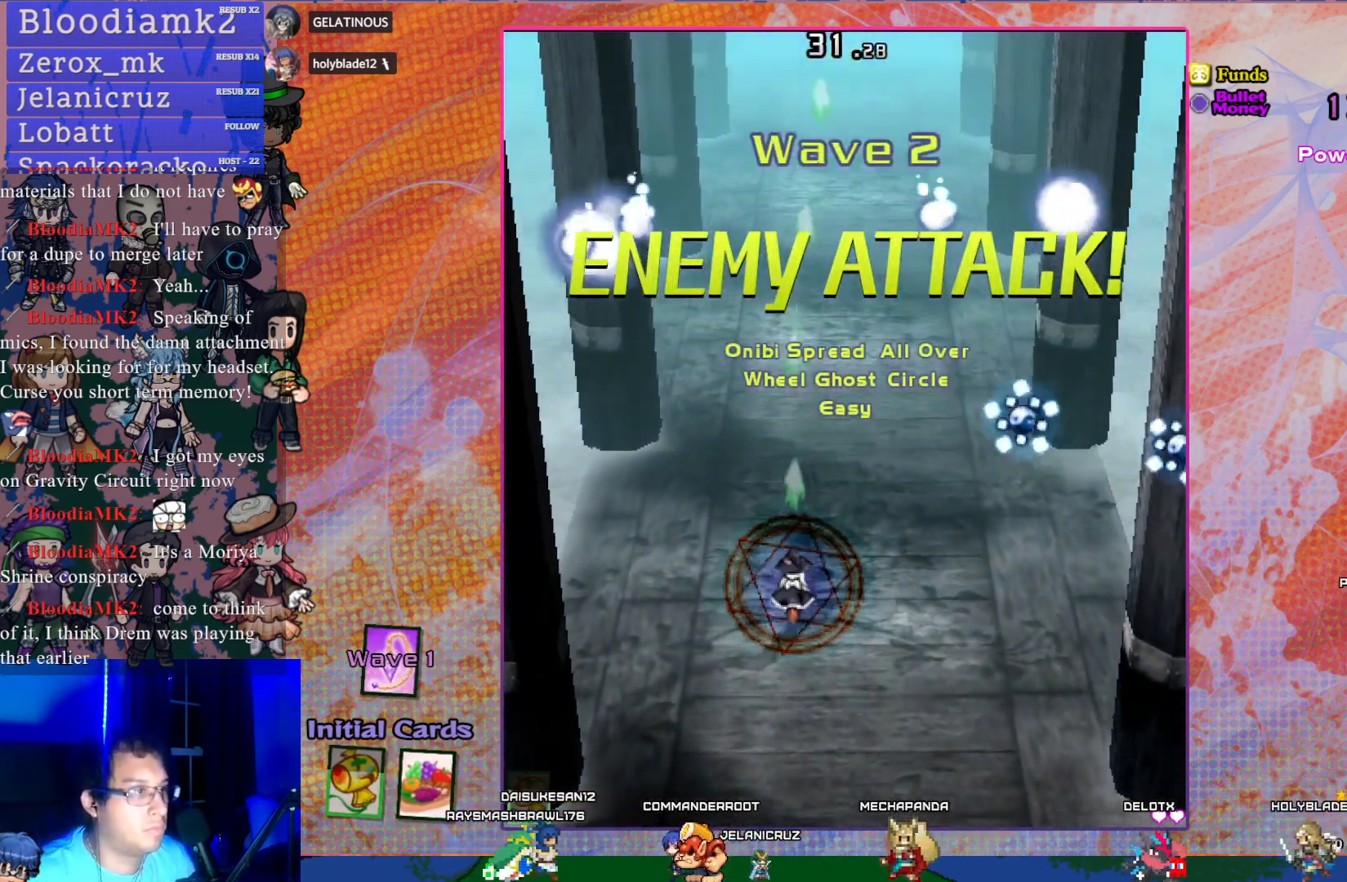
{"buttons": ["CROSS"], "left_stick": "center", "events": [[17, "DPAD_RIGHT", "down"], [283, "DPAD_RIGHT", "up"]]}
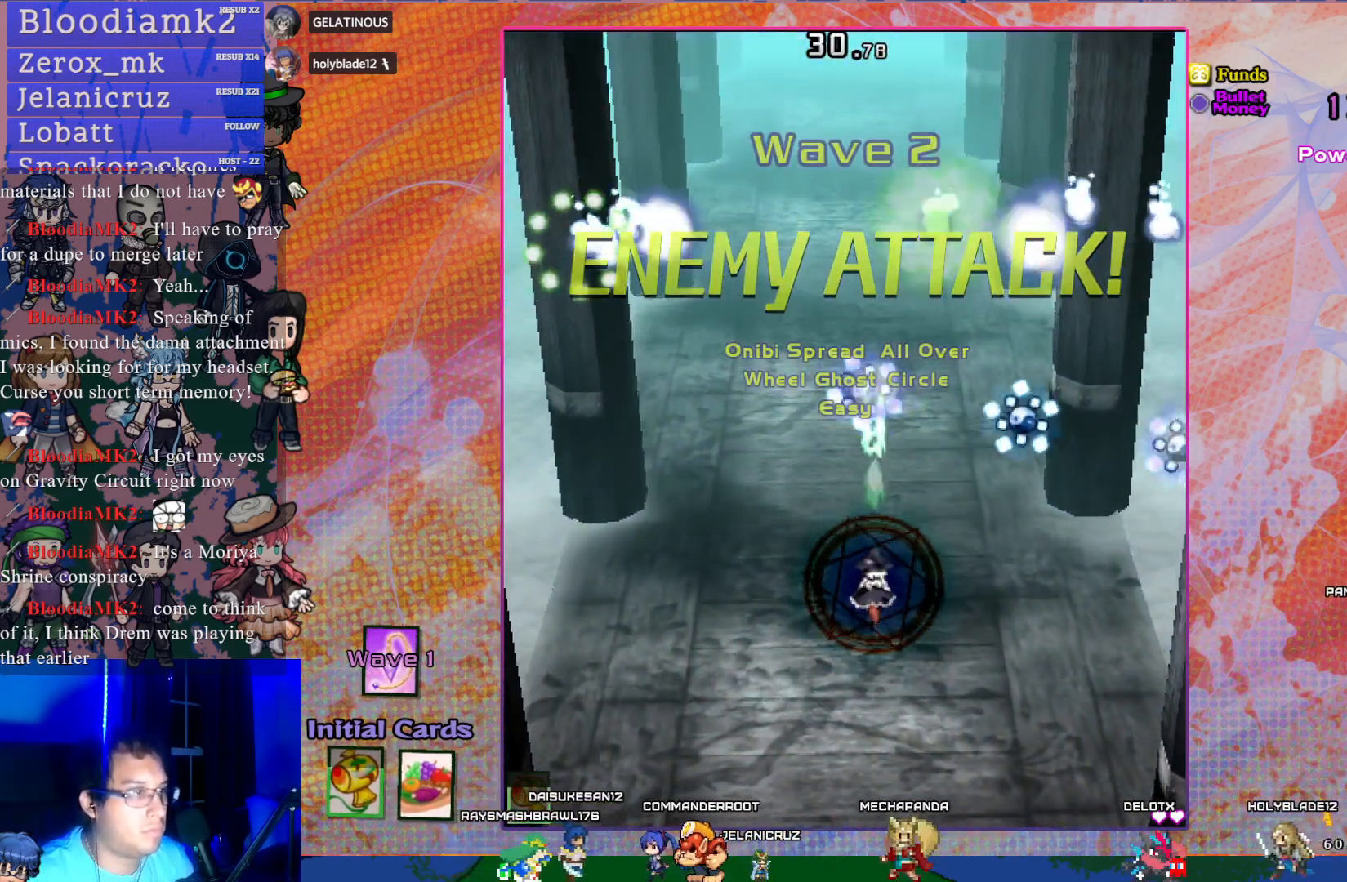
{"buttons": ["CROSS"], "left_stick": "center", "events": [[83, "DPAD_LEFT", "down"], [200, "DPAD_LEFT", "up"], [300, "DPAD_LEFT", "down"], [500, "DPAD_LEFT", "up"]]}